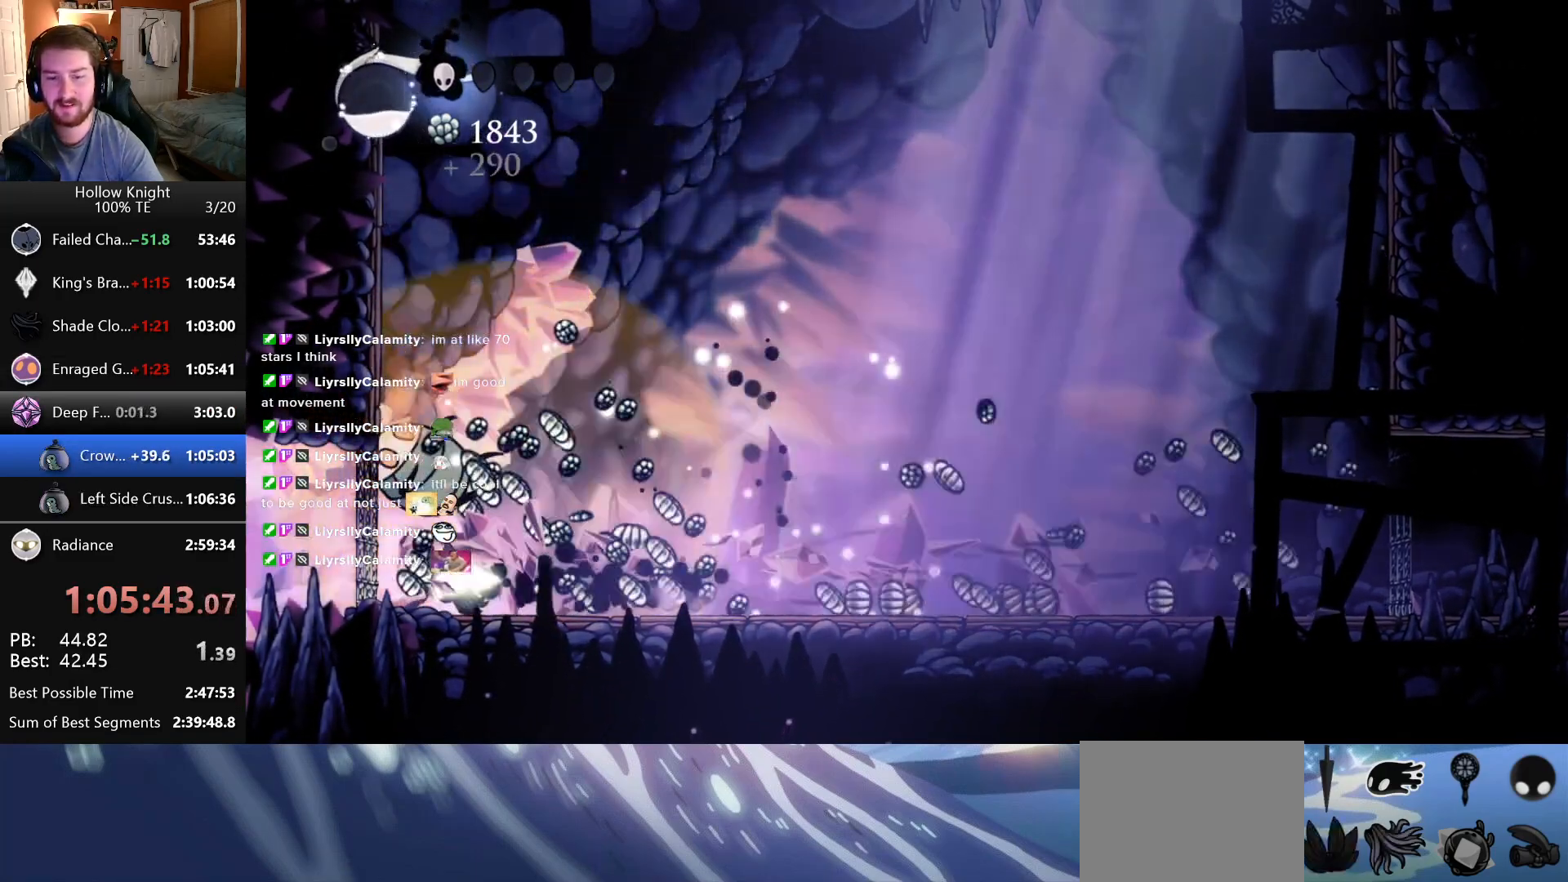
Gameplay with keyboard; each line is a JSON object with the keys held at the frame after it. "events" lists presses ("down") and releases ("up") of "down", "escape", "left", "return", "right" and "up" between this image and that frame as [ms after this image, input, new state], when the widget could be followed in between. No other keys are recorded. Mouse input is not recorded.
{"keys": ["left"], "events": []}
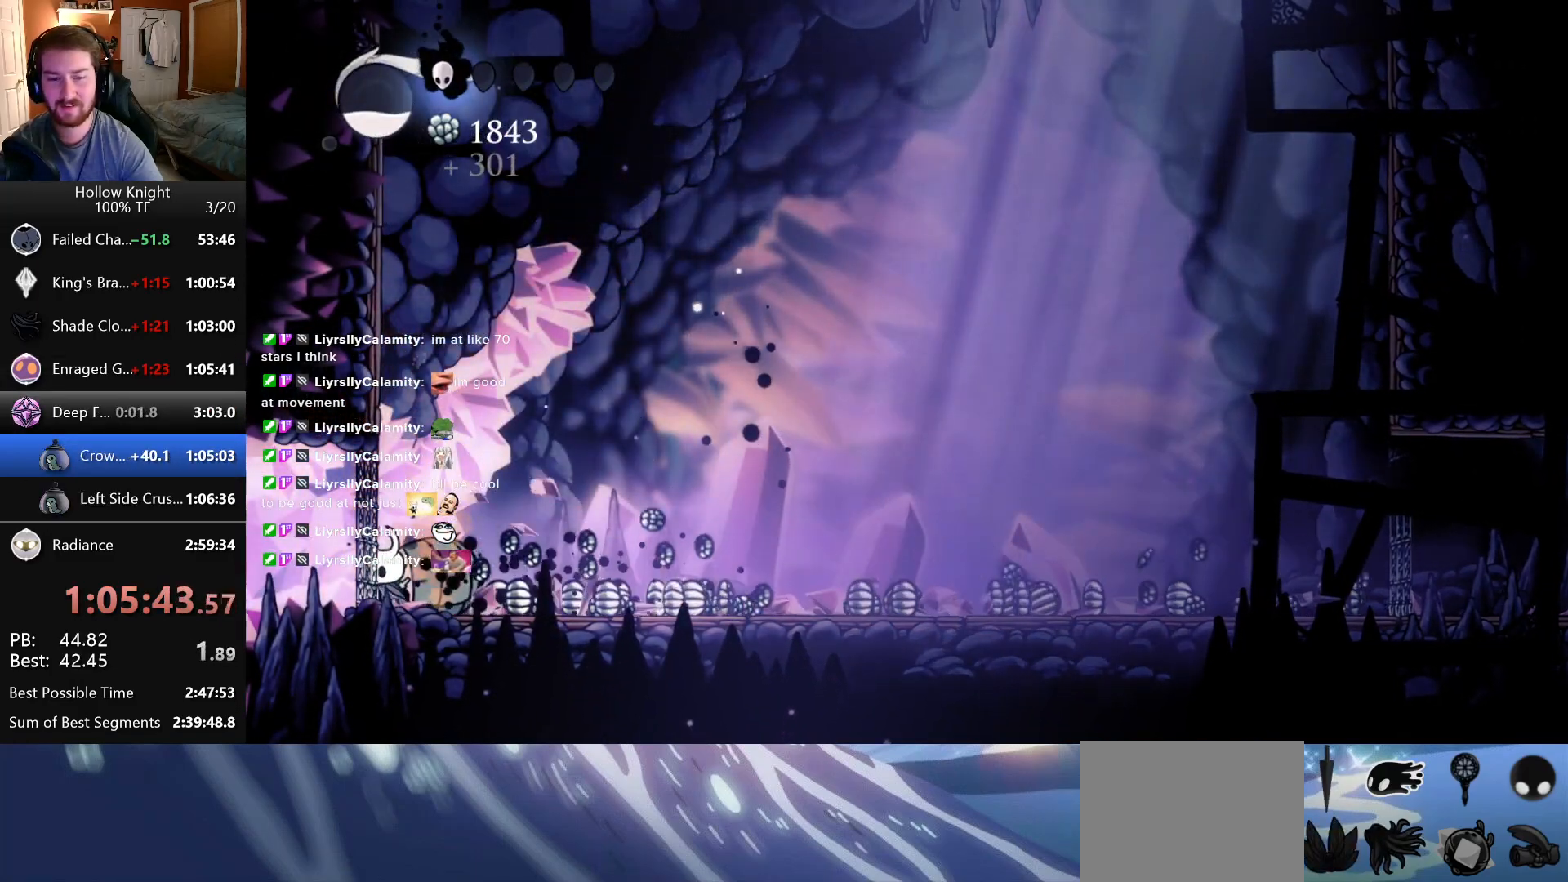
{"keys": ["left"], "events": []}
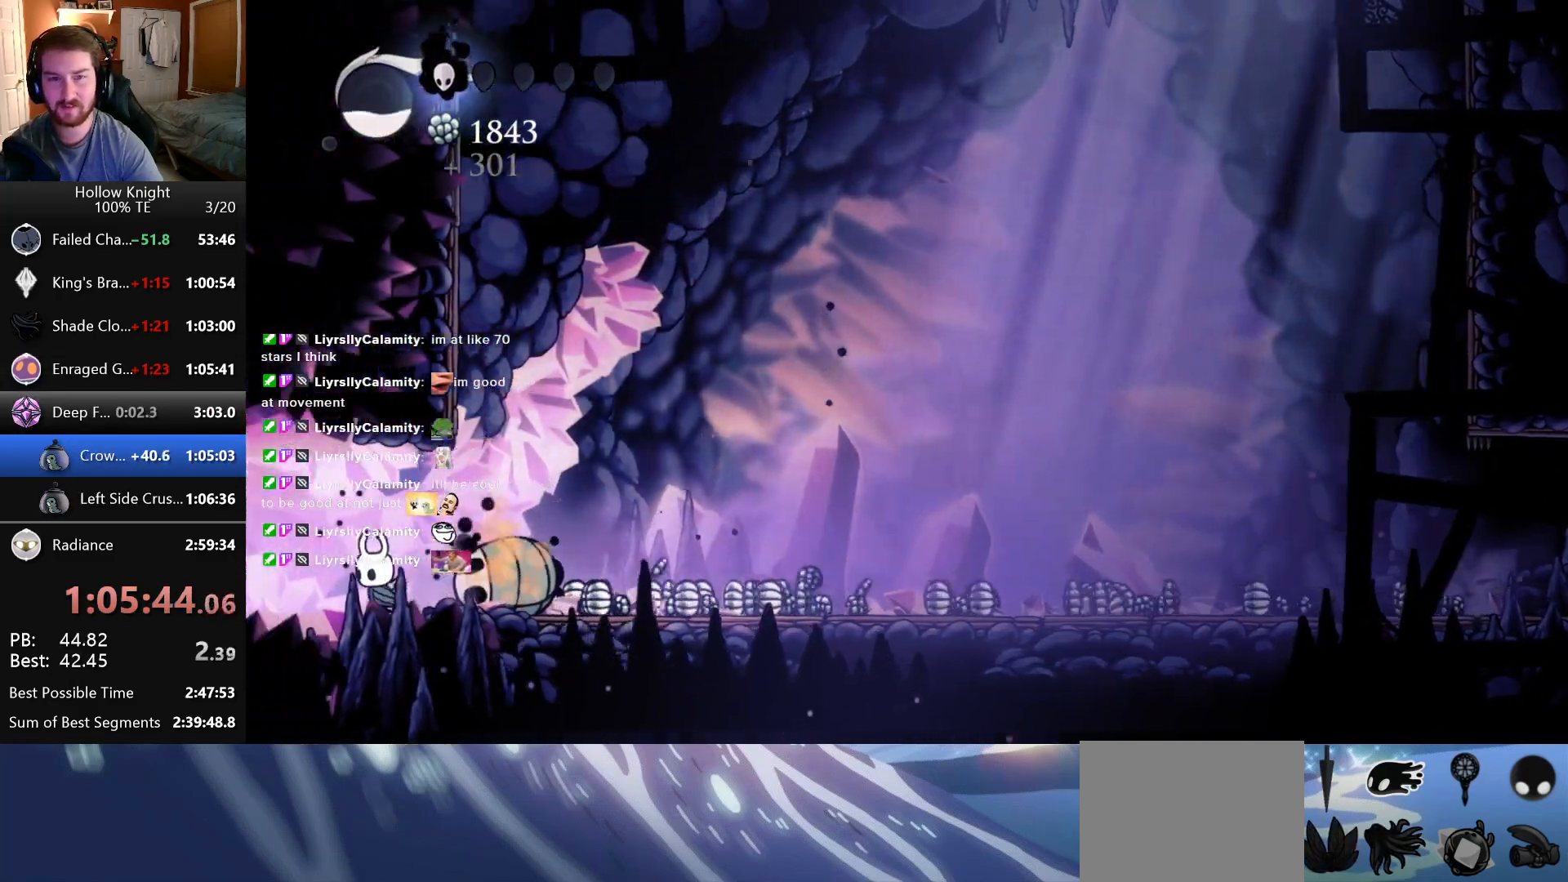
{"keys": ["left"], "events": []}
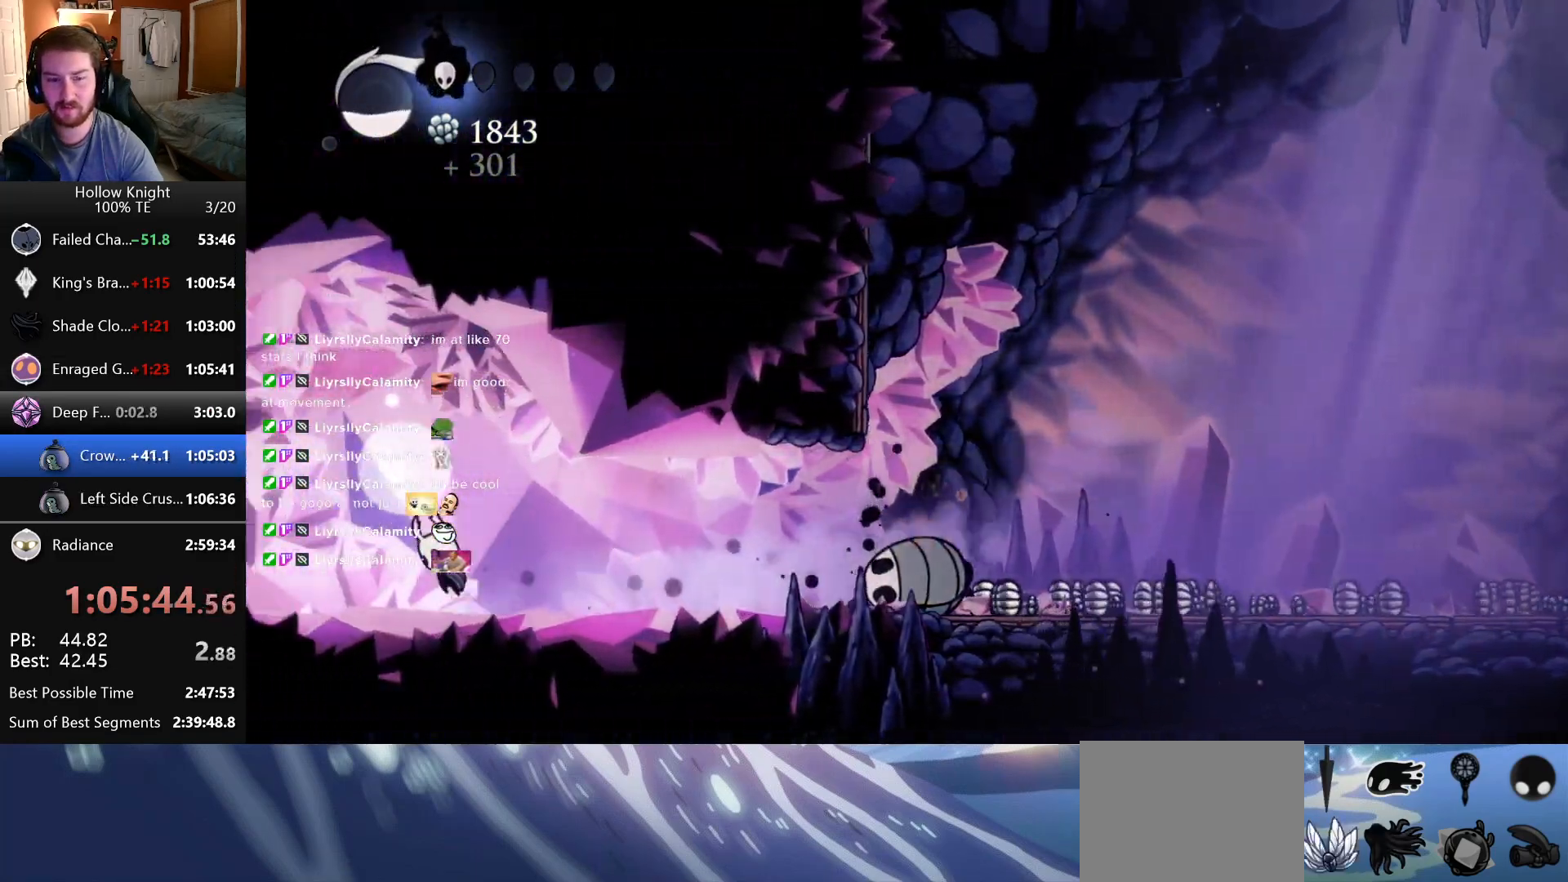
{"keys": [], "events": [[300, "left", "up"]]}
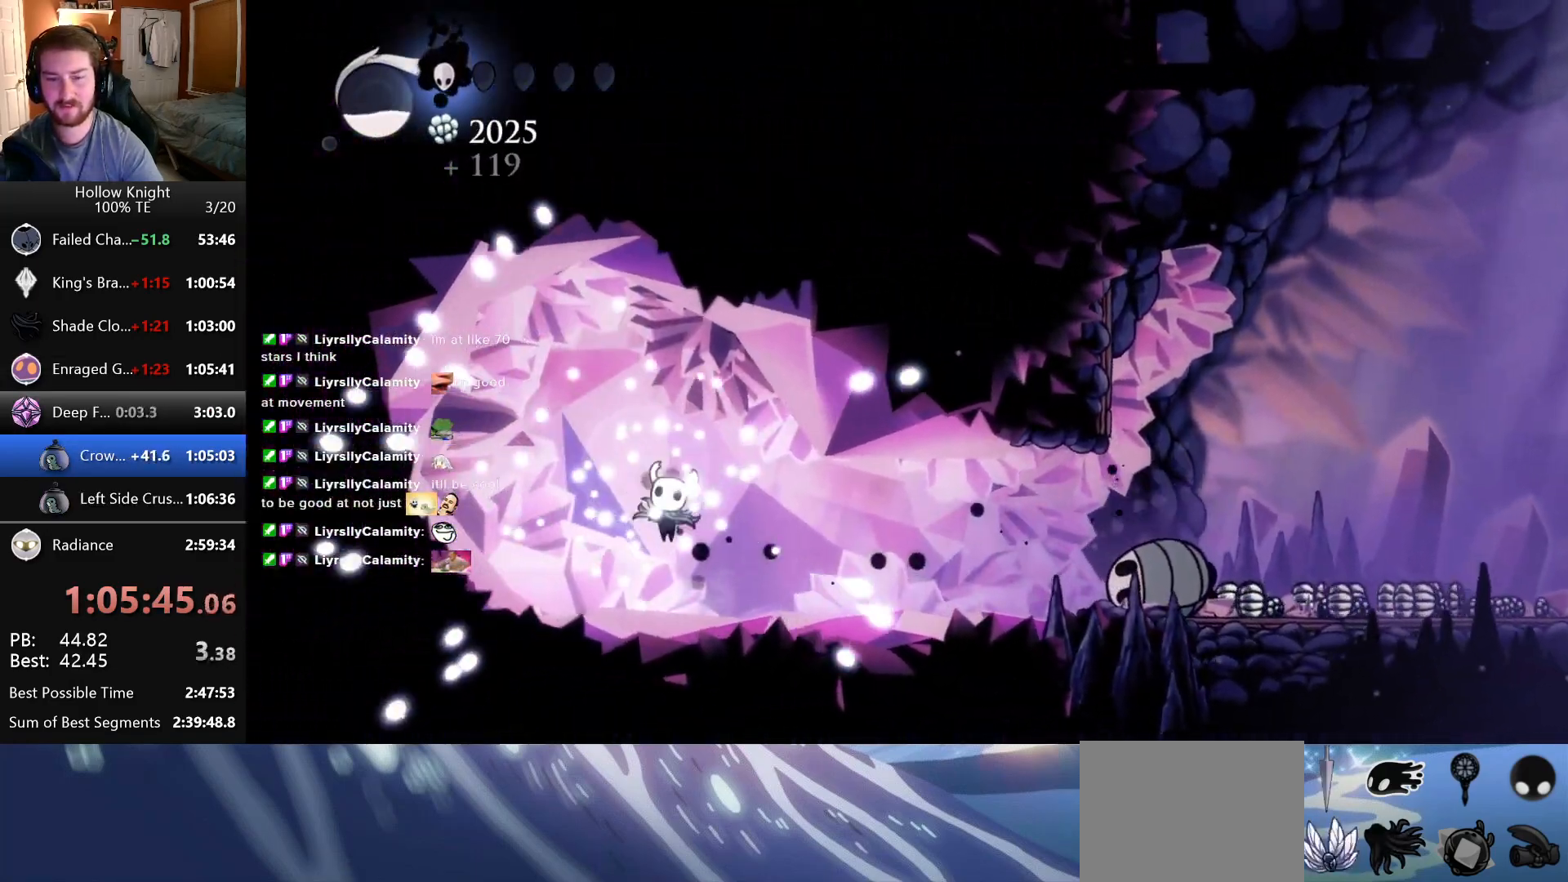
{"keys": [], "events": []}
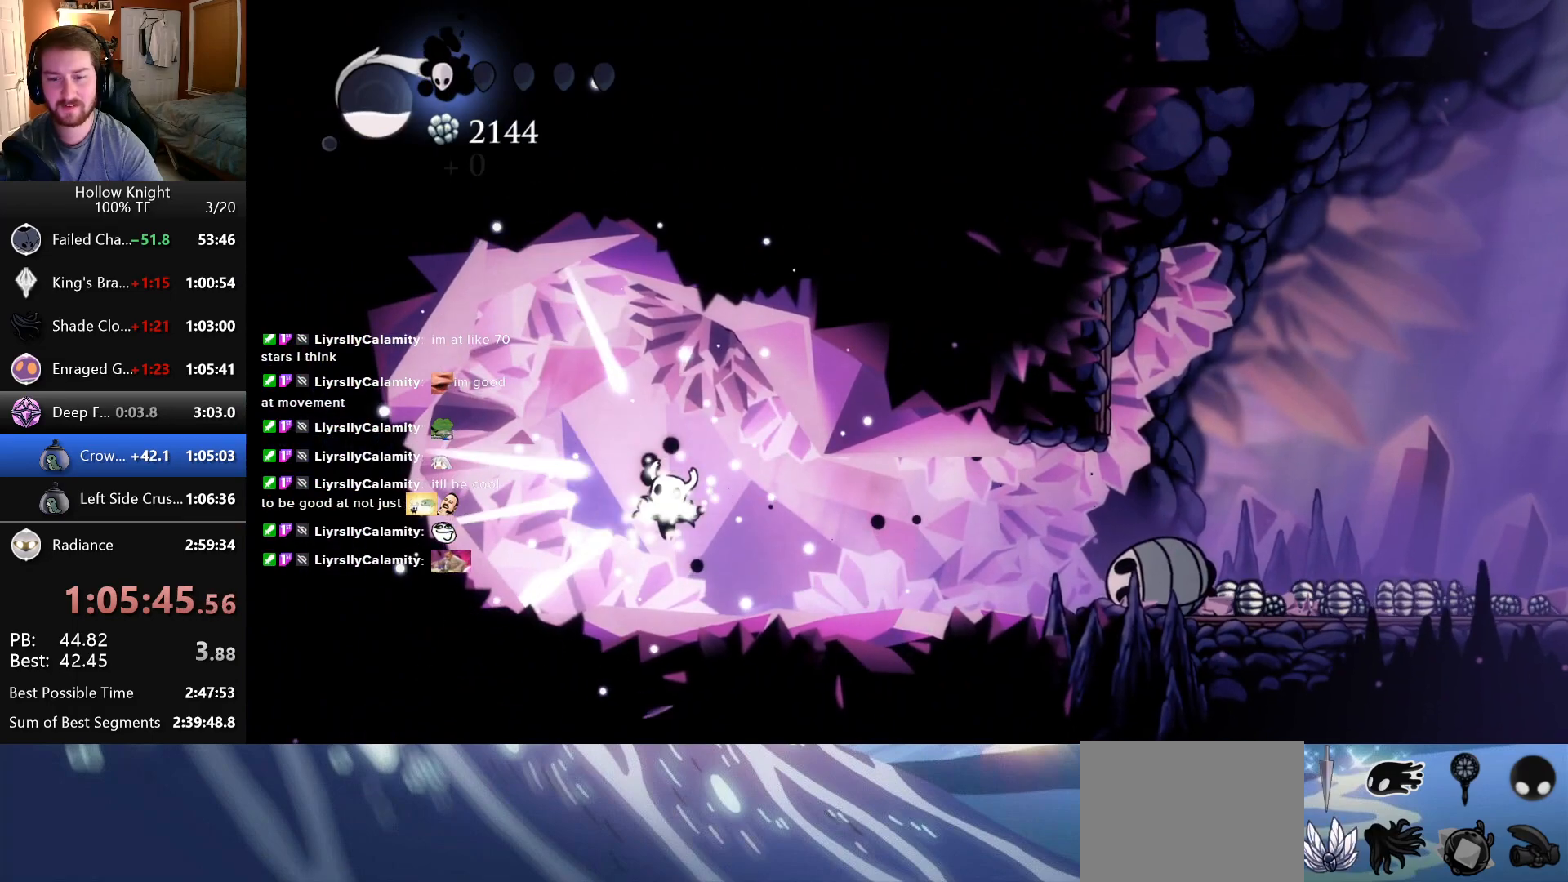
{"keys": [], "events": []}
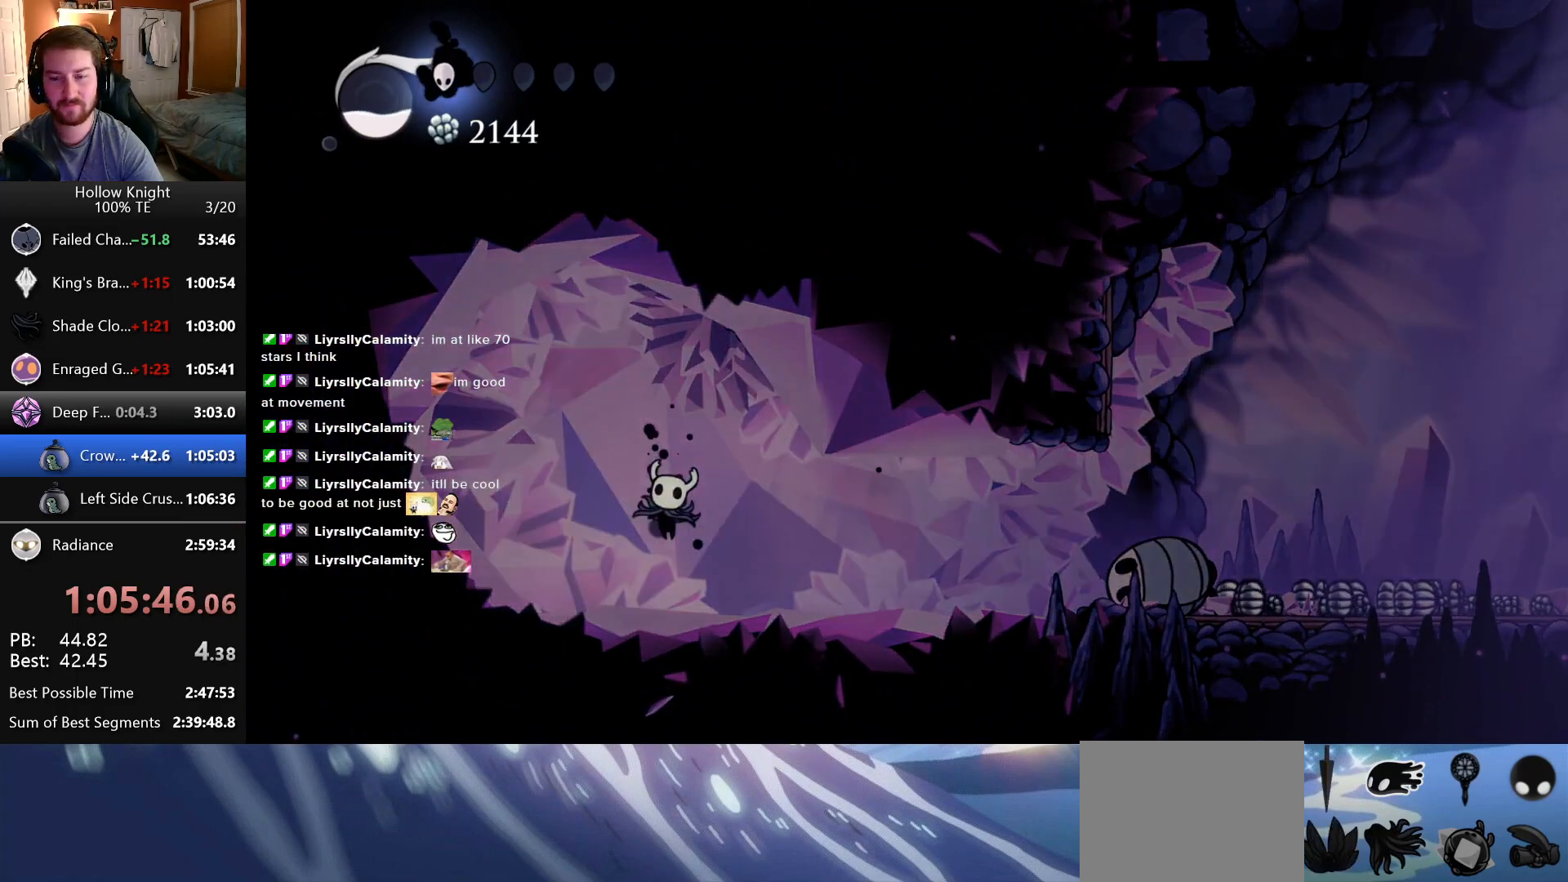
{"keys": [], "events": []}
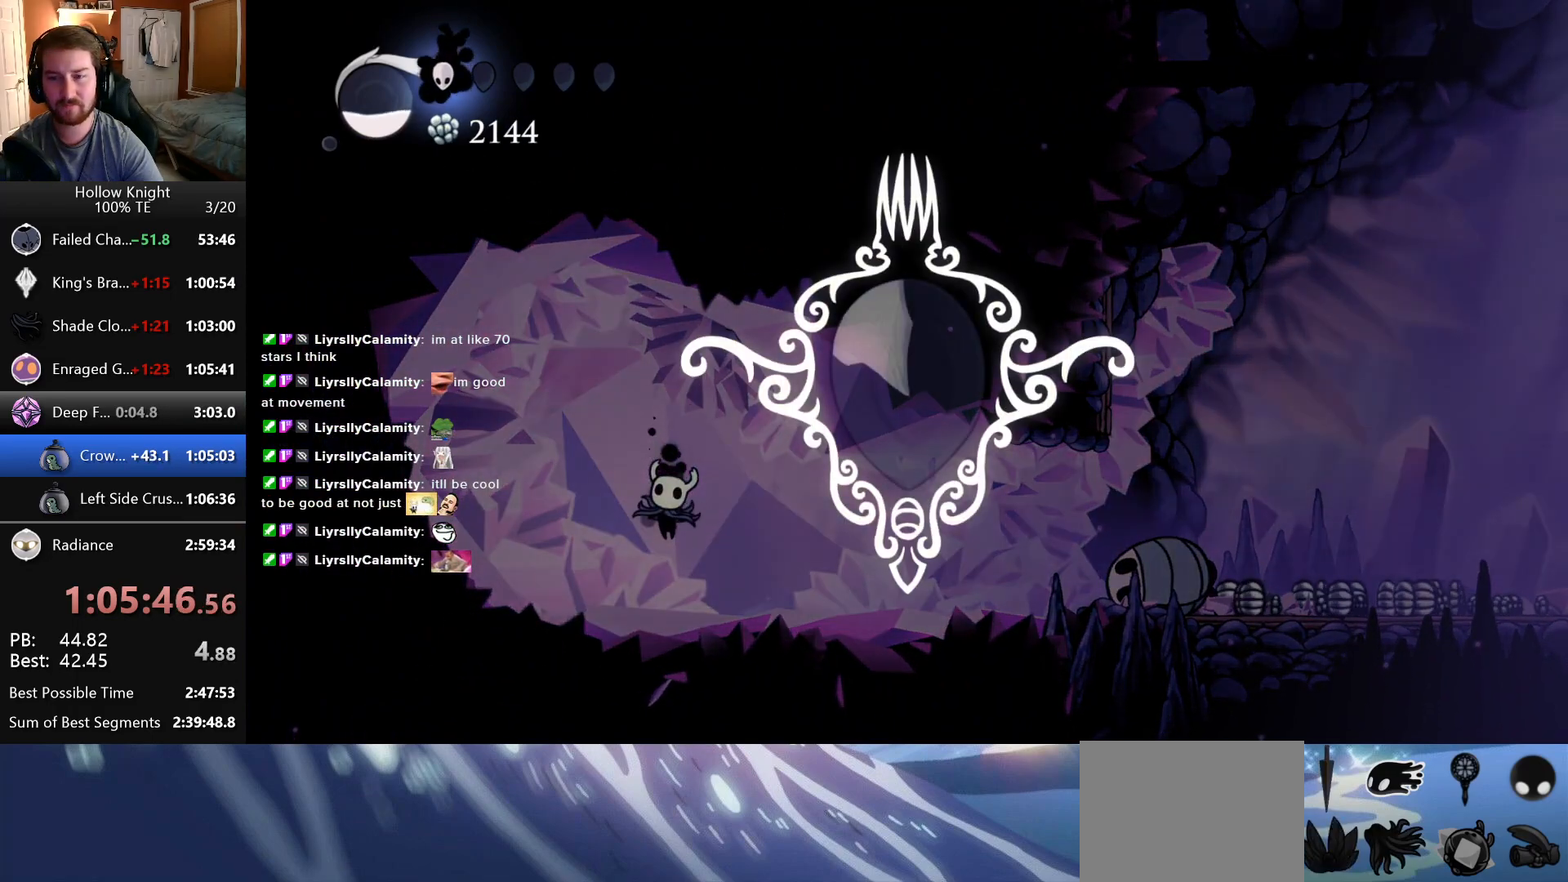
{"keys": [], "events": []}
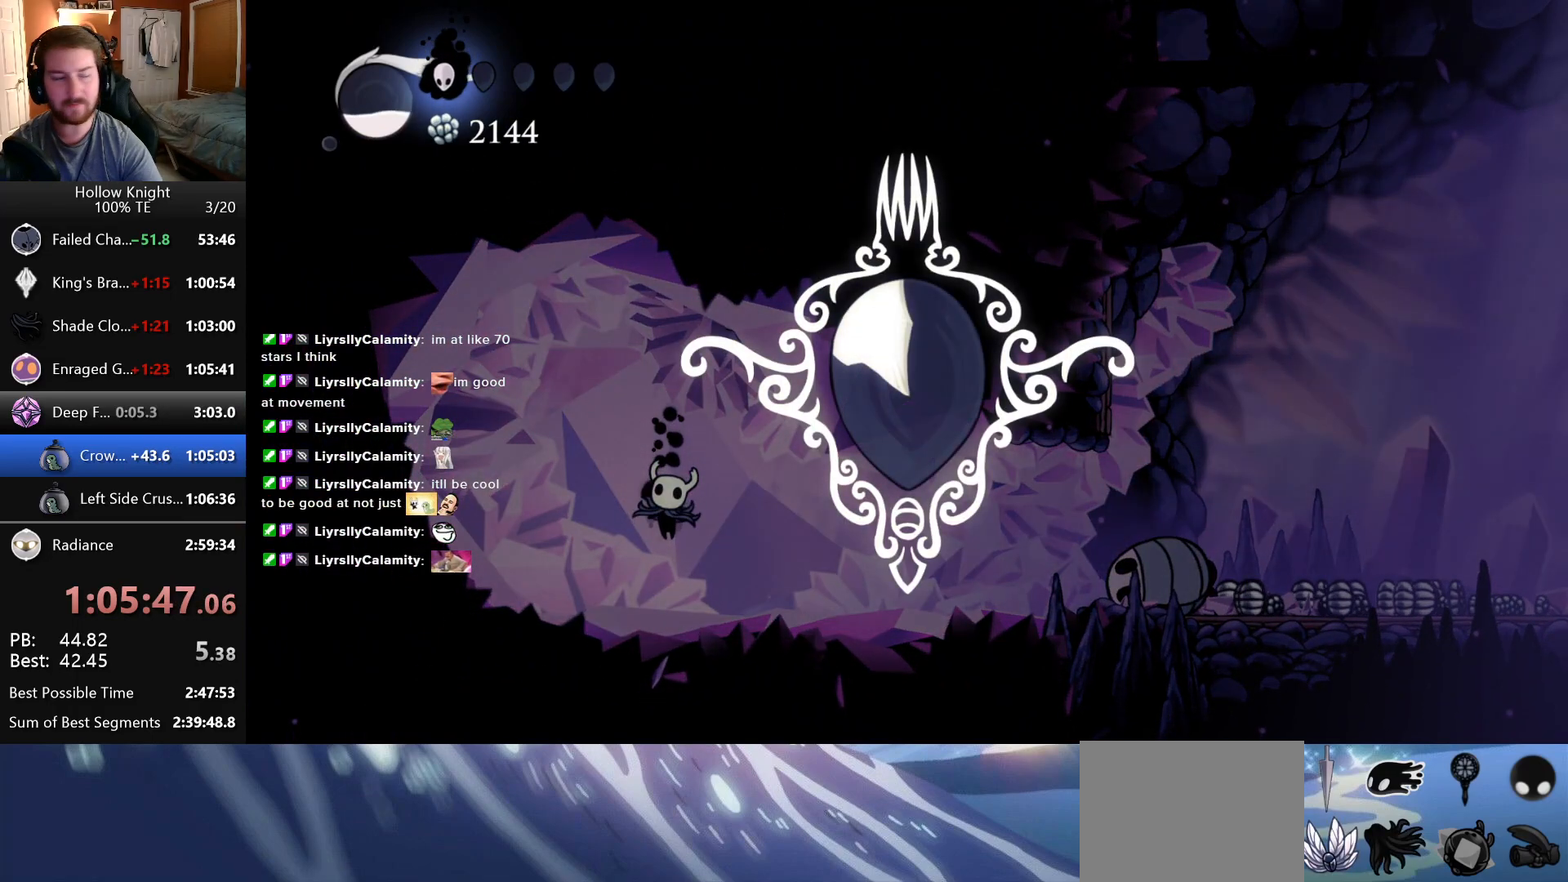
{"keys": [], "events": []}
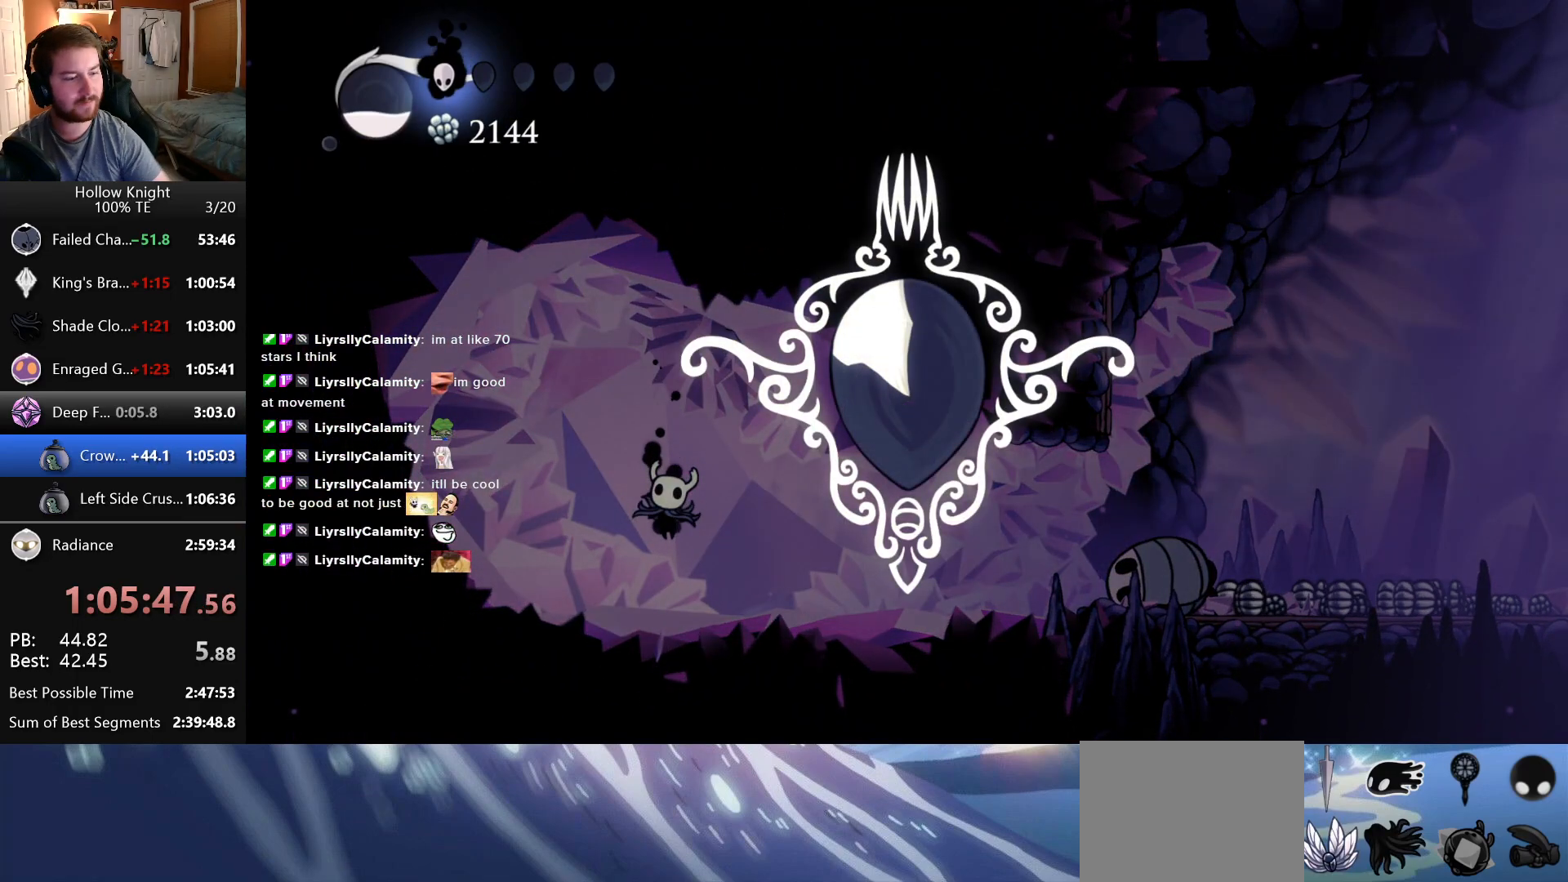
{"keys": [], "events": []}
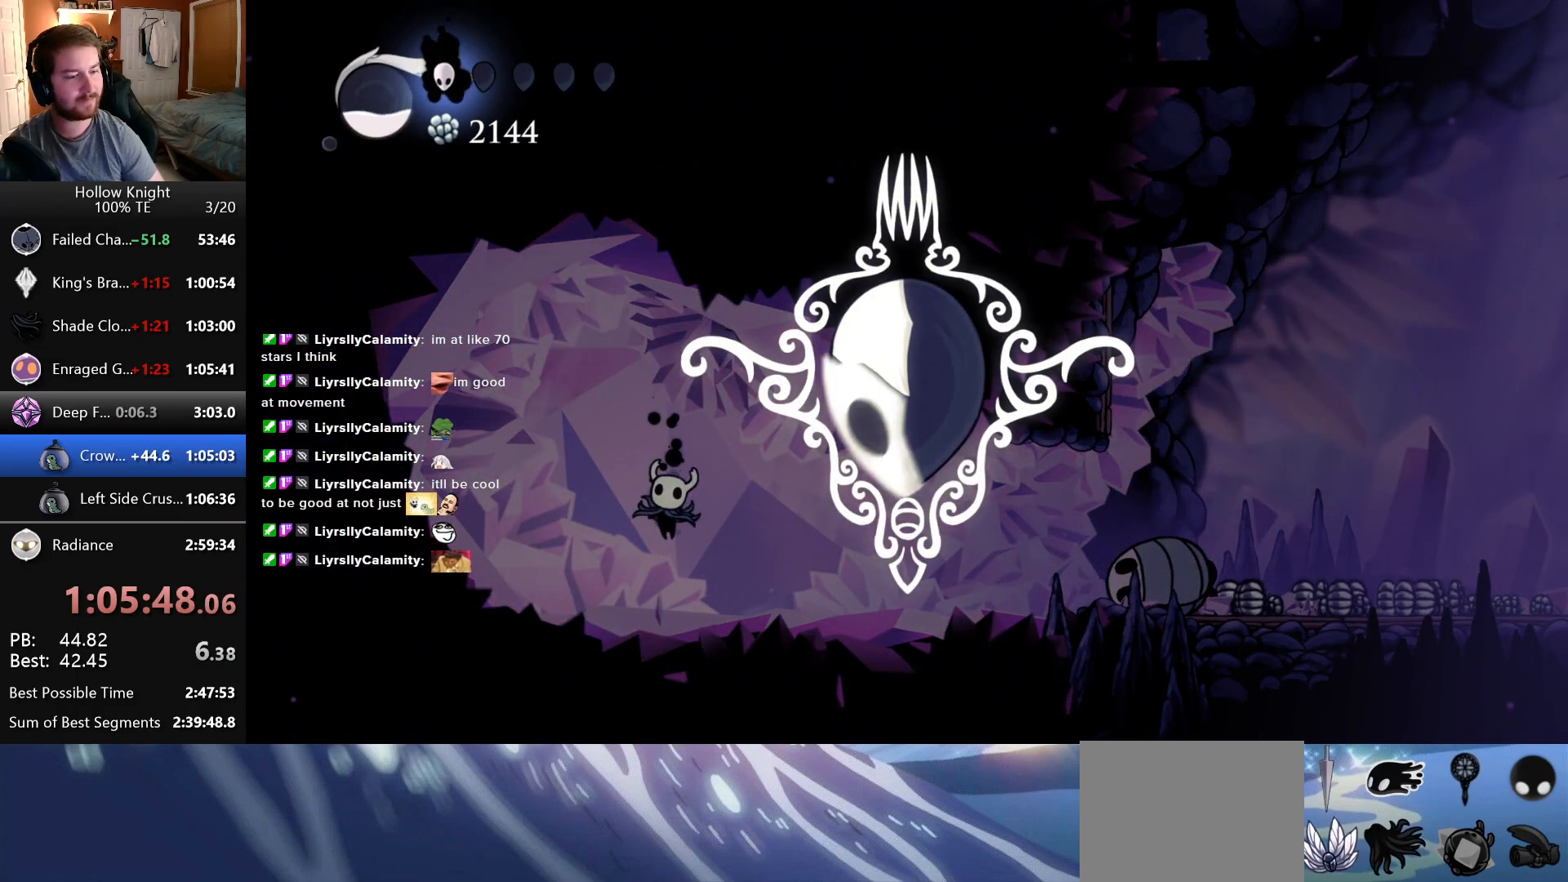
{"keys": [], "events": []}
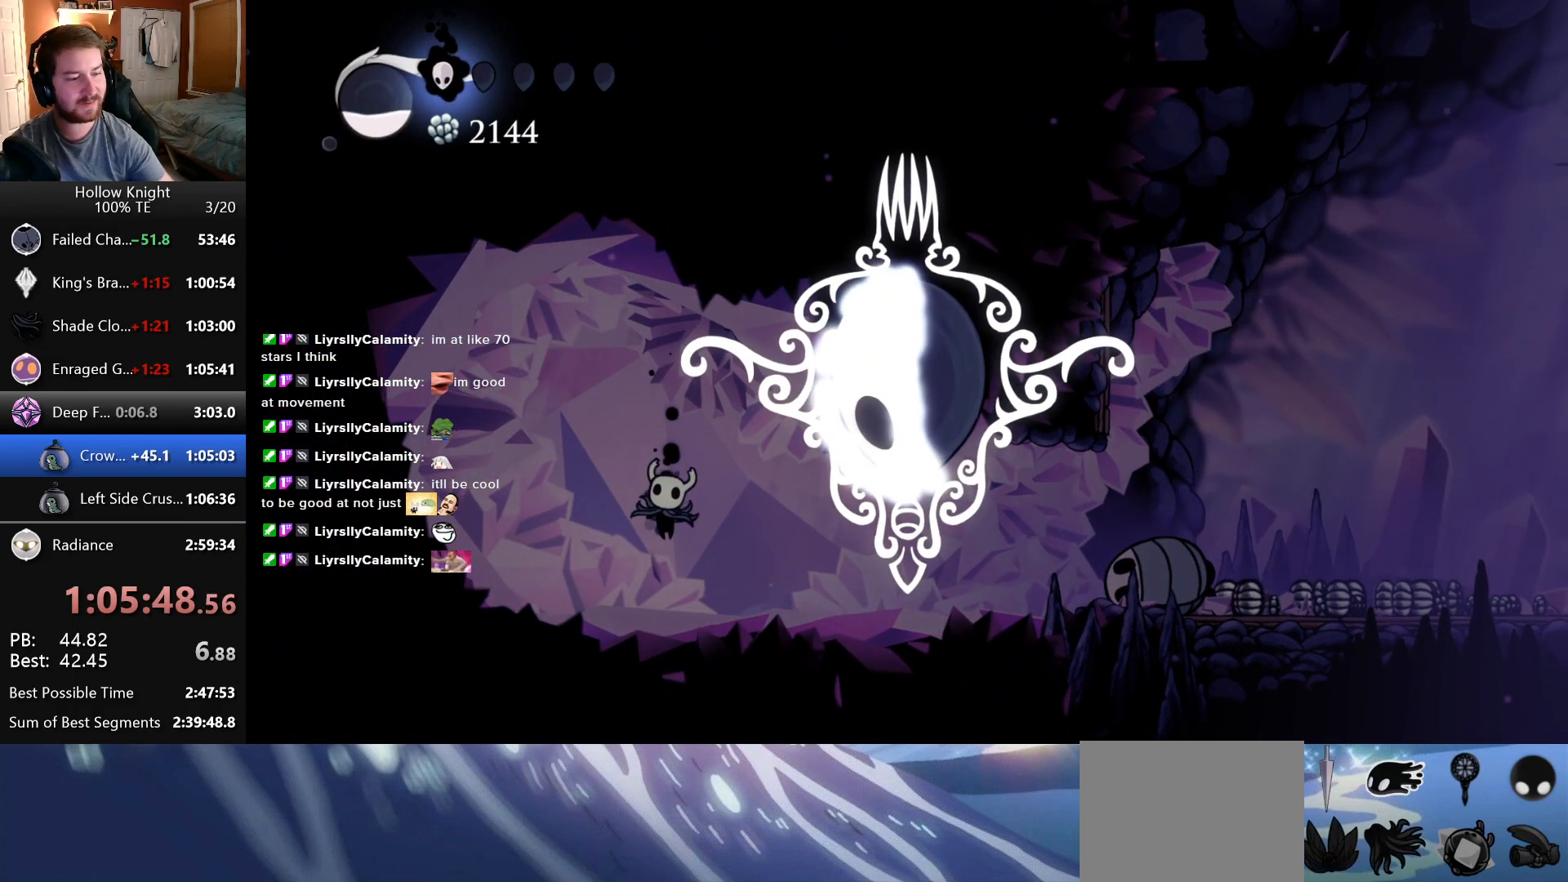
{"keys": [], "events": []}
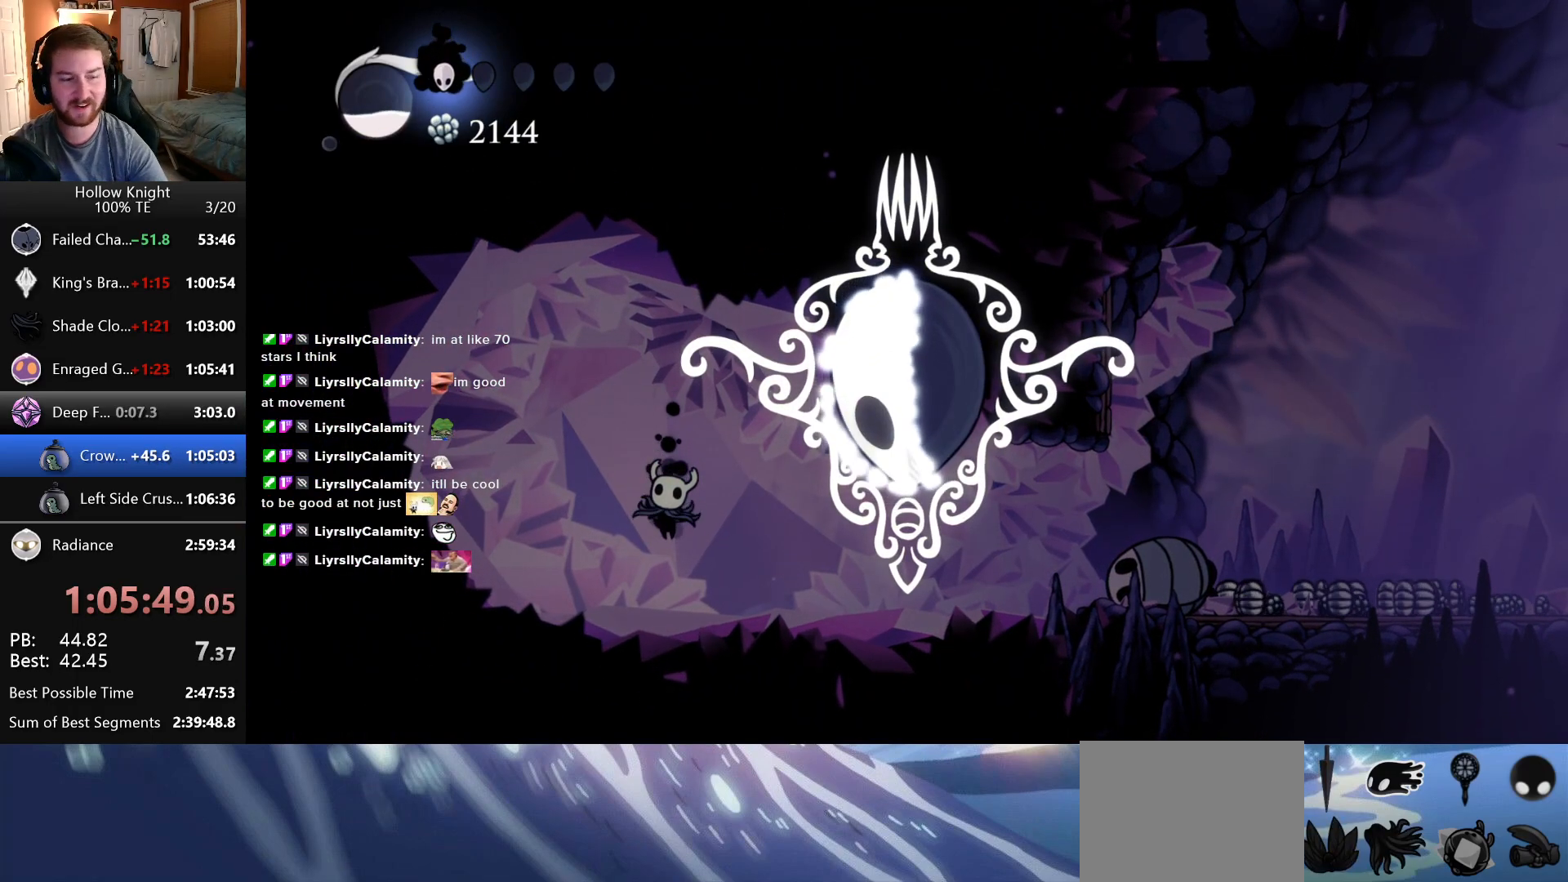
{"keys": ["right"], "events": [[200, "right", "down"]]}
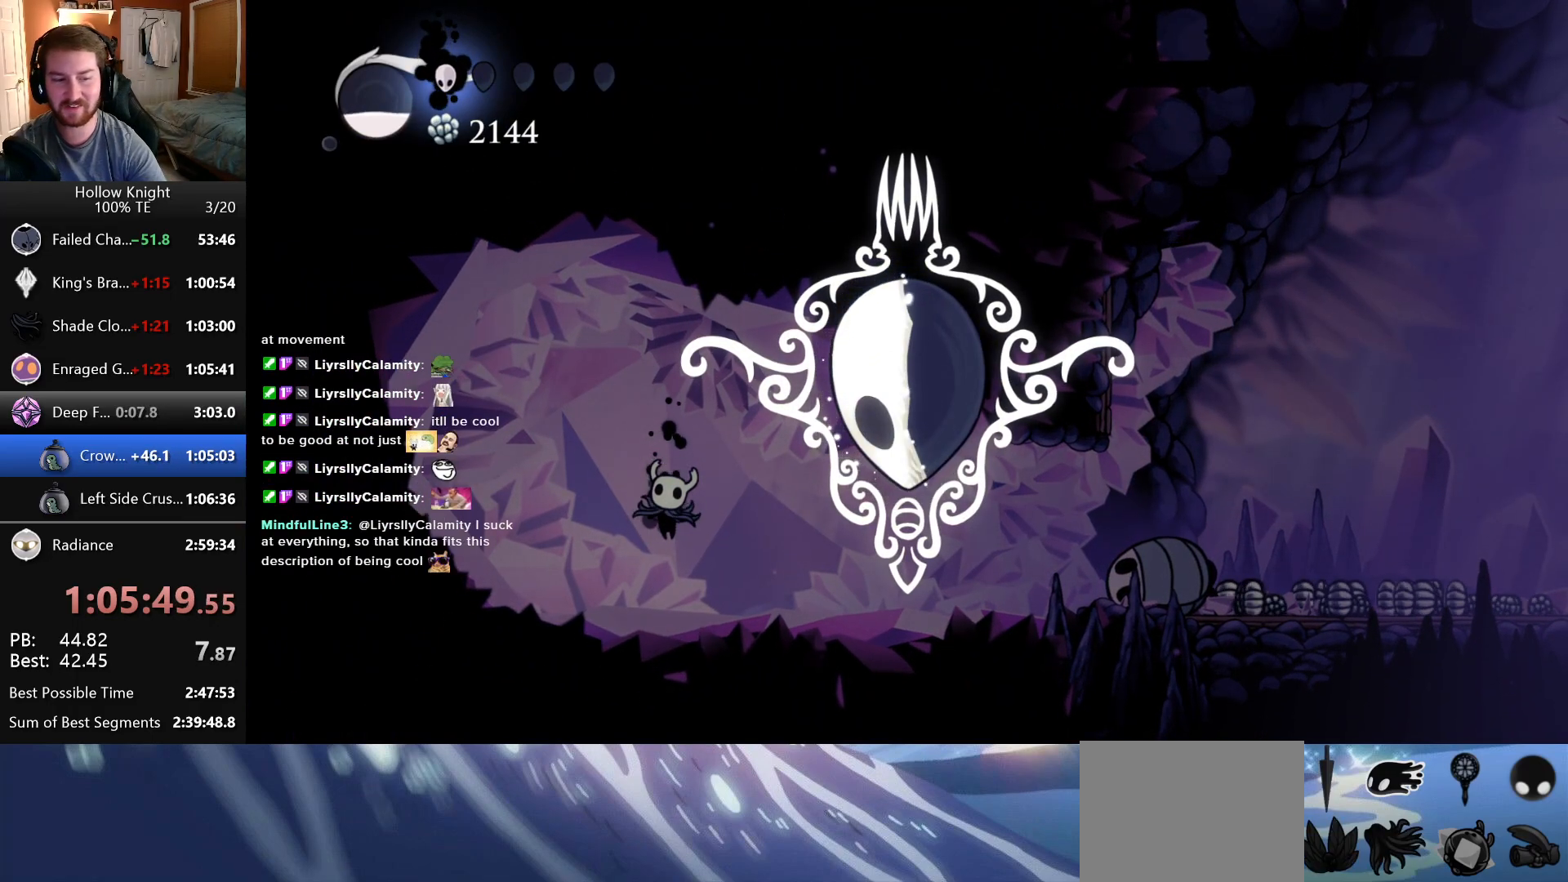
{"keys": ["right"], "events": []}
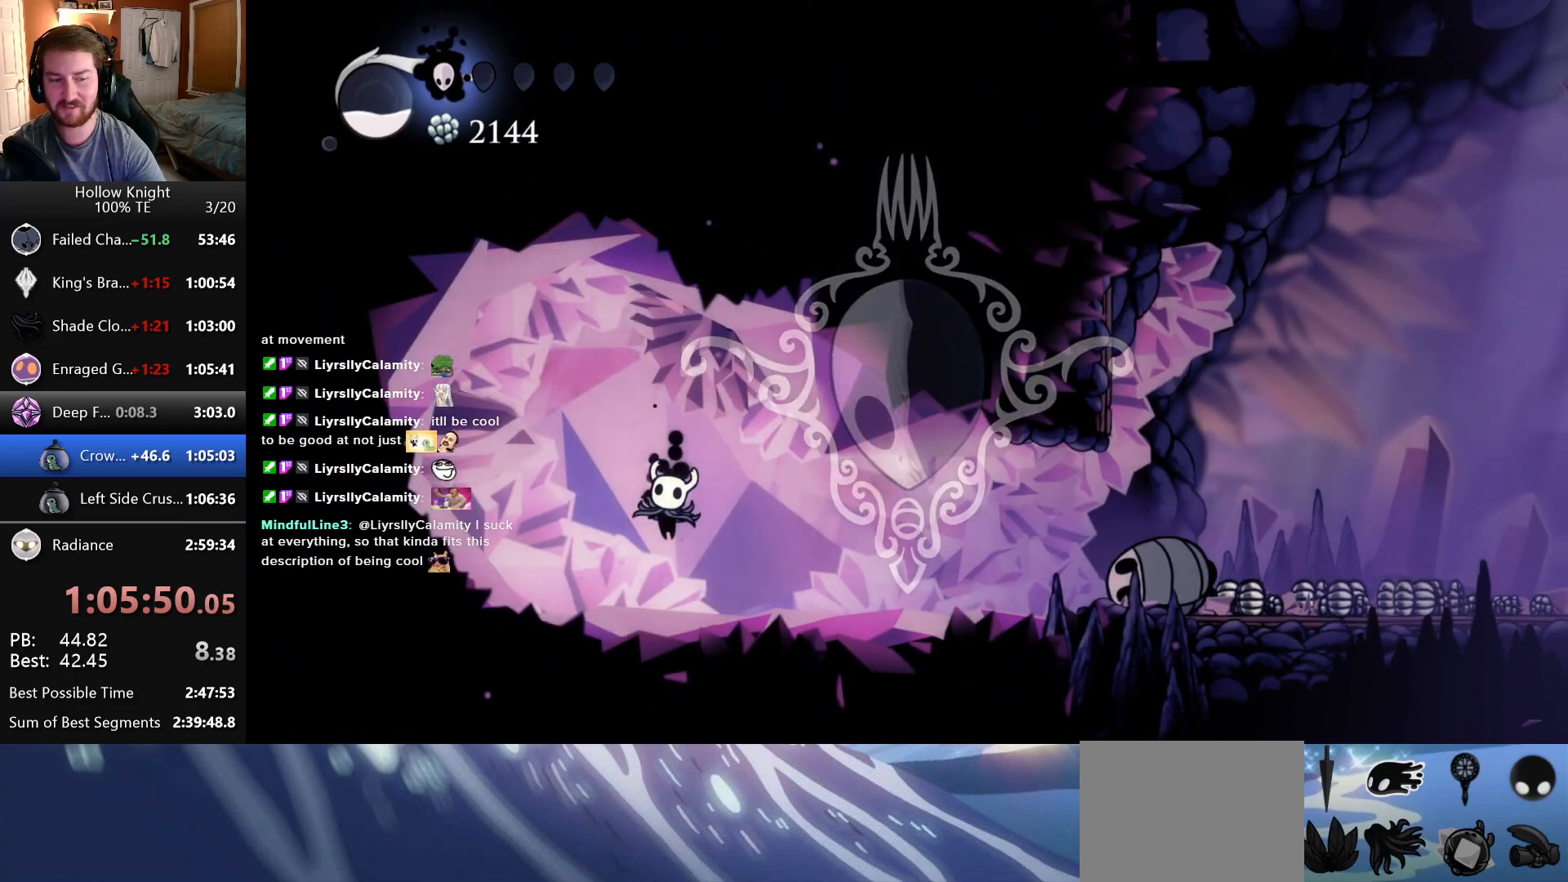
{"keys": ["right"], "events": []}
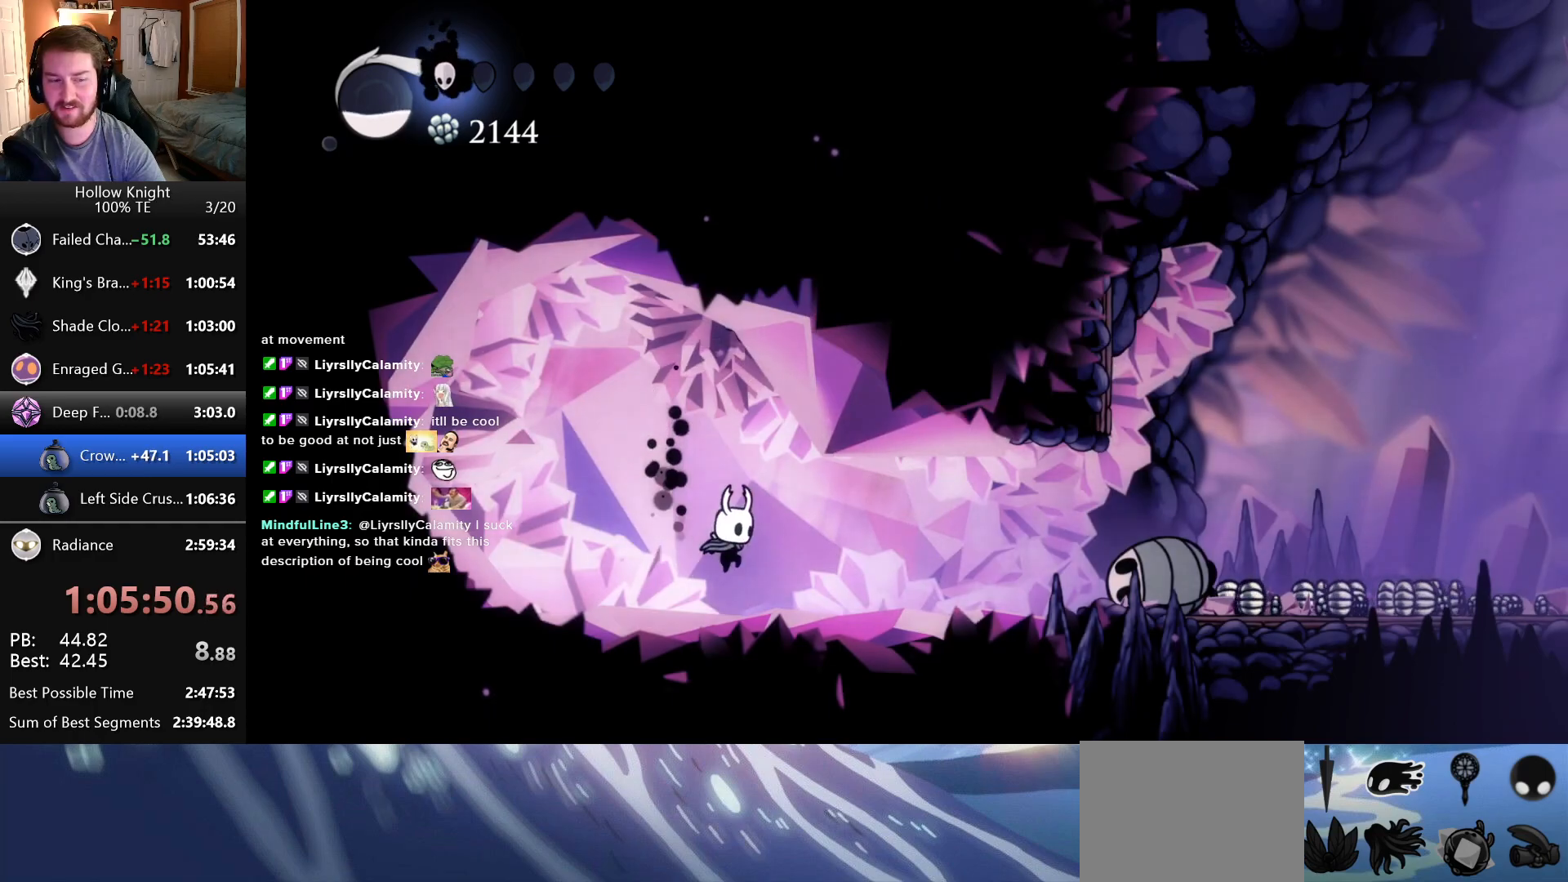
{"keys": ["right"], "events": []}
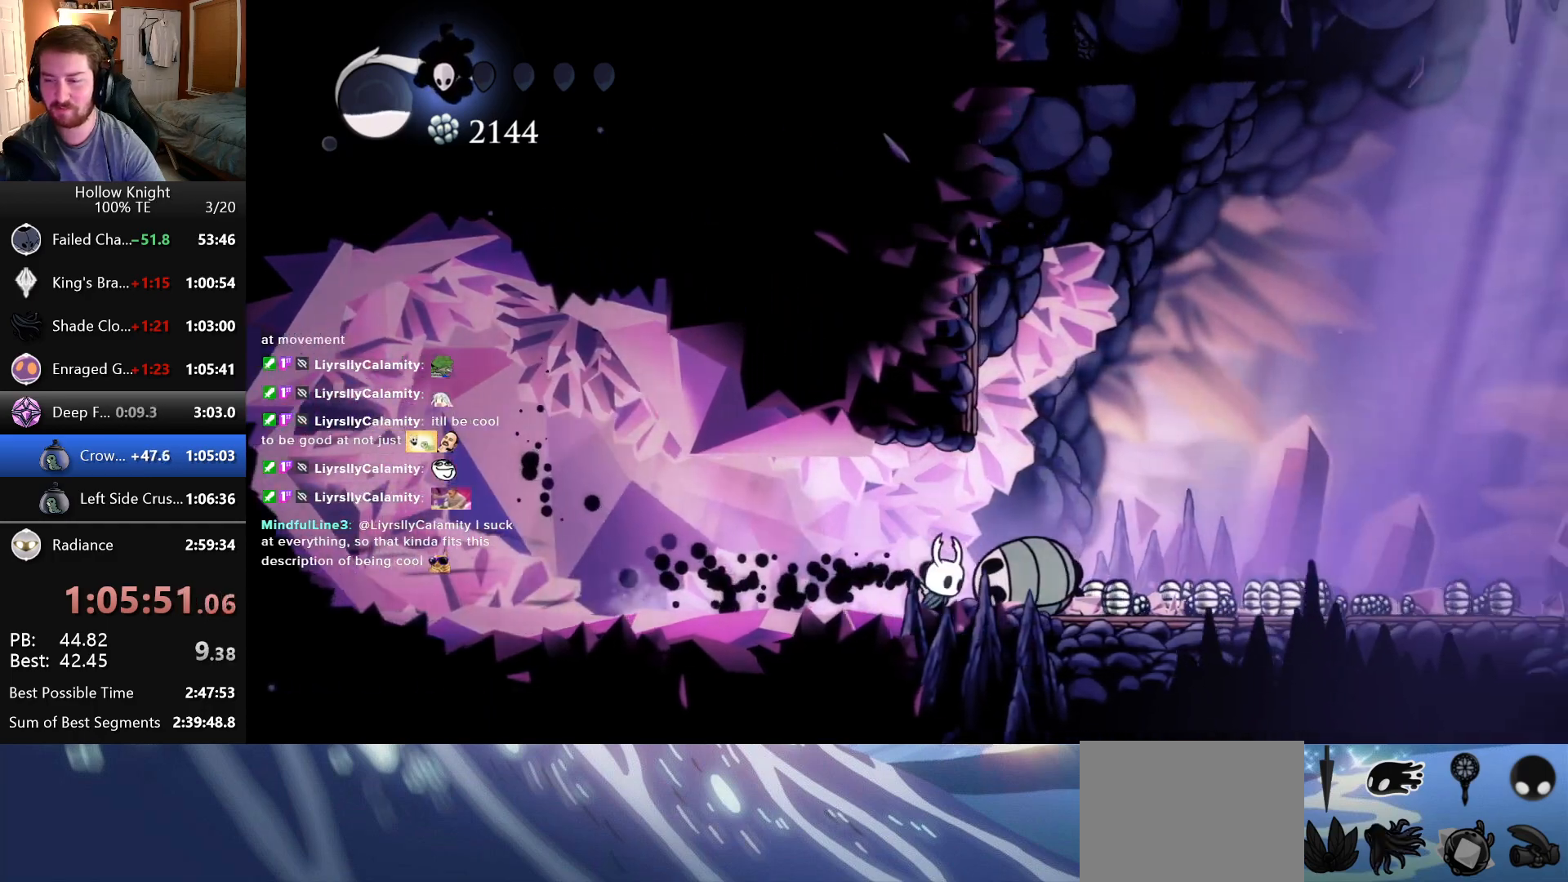
{"keys": ["right"], "events": []}
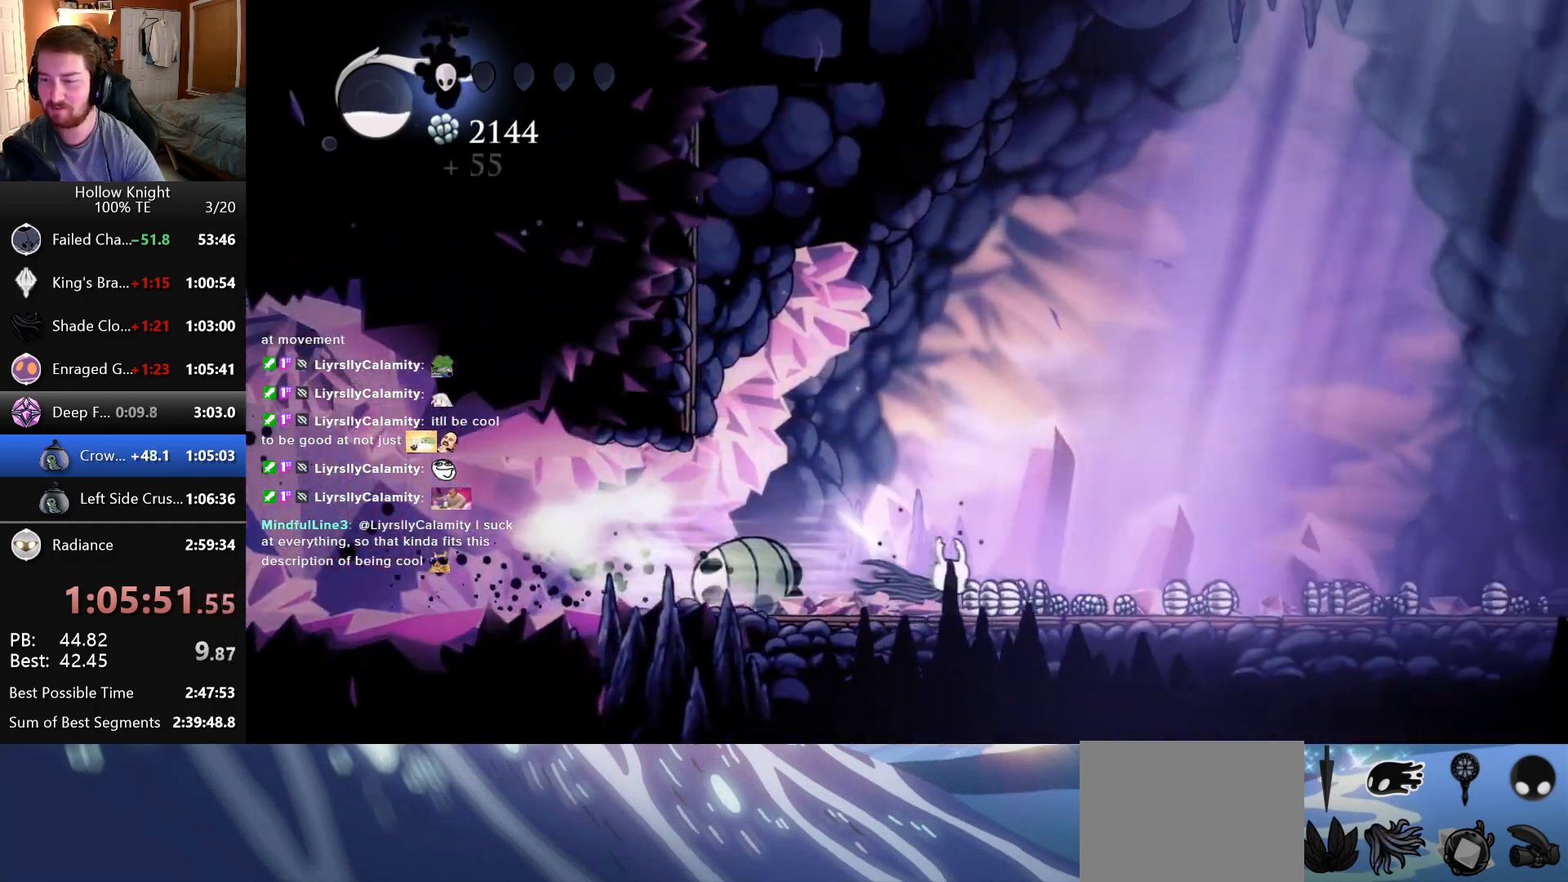
{"keys": ["right"], "events": []}
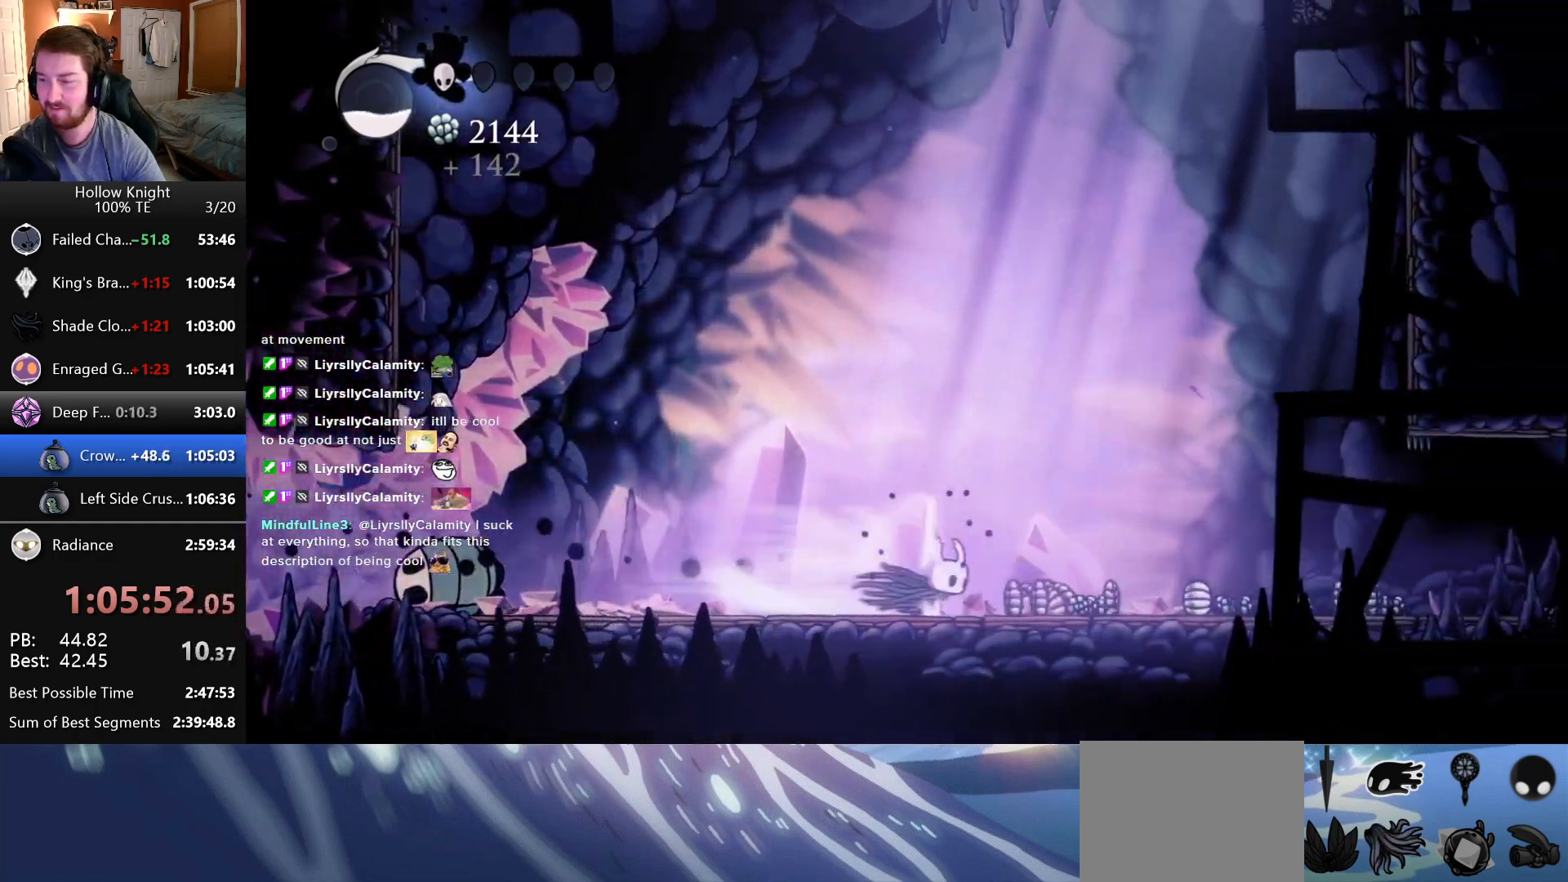
{"keys": ["right"], "events": []}
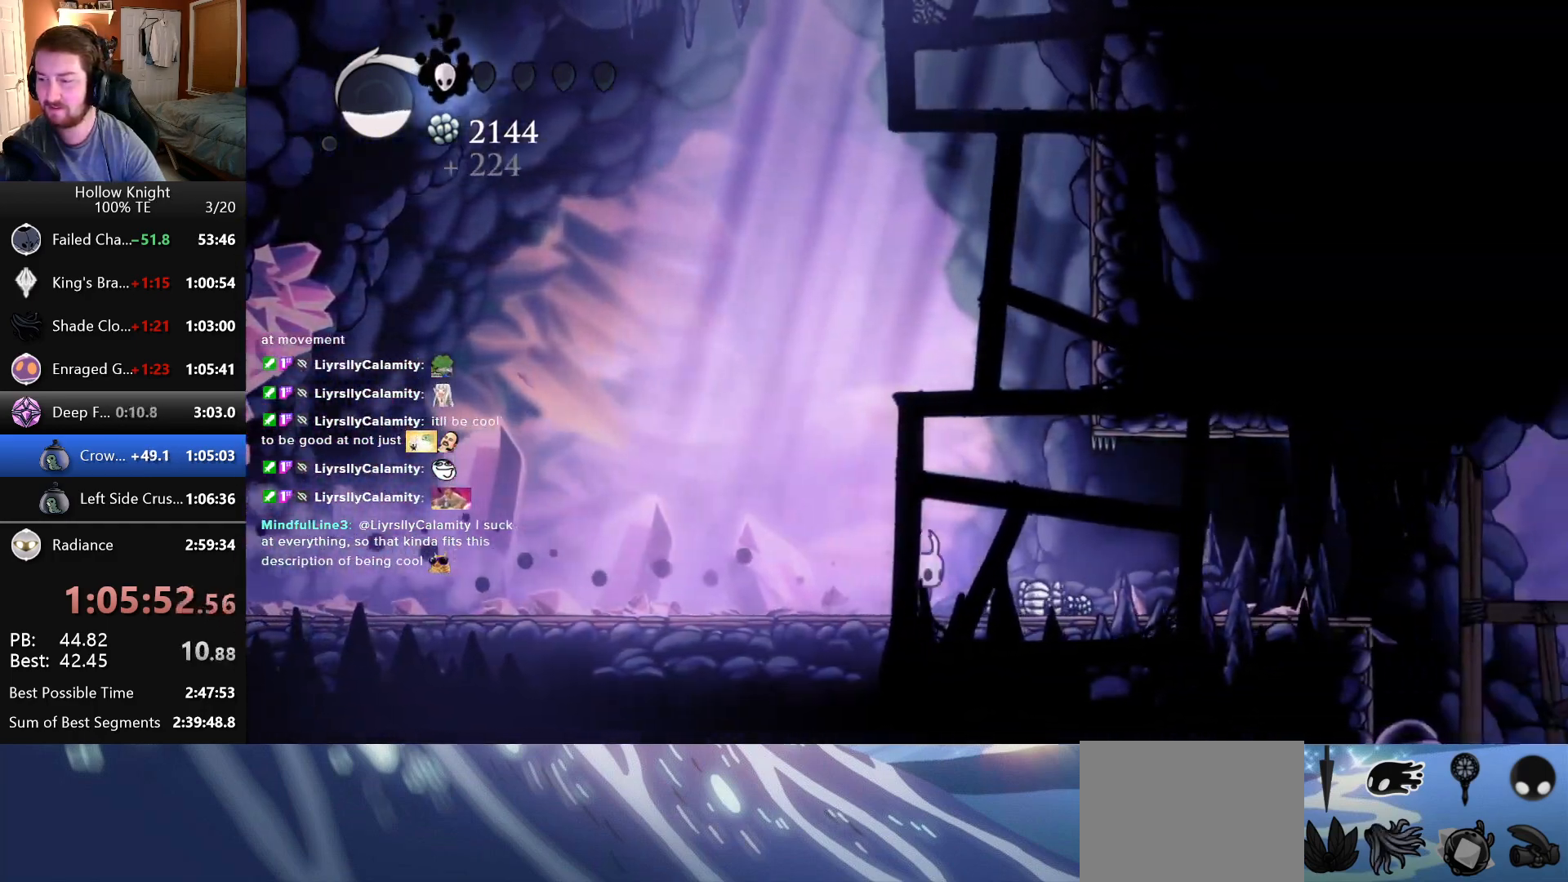
{"keys": ["right"], "events": []}
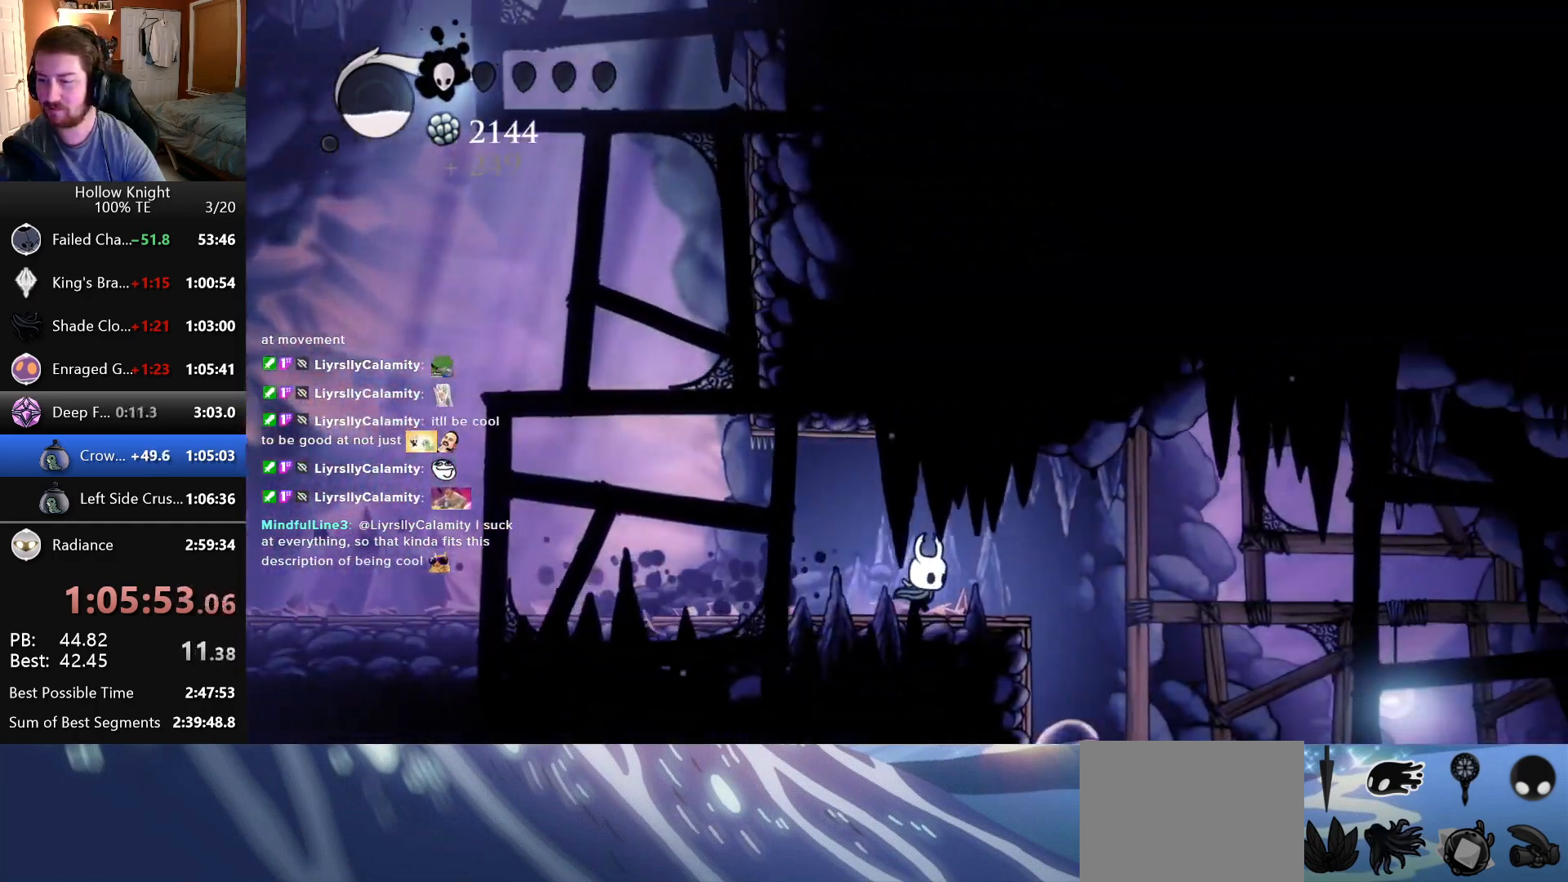
{"keys": ["right"], "events": []}
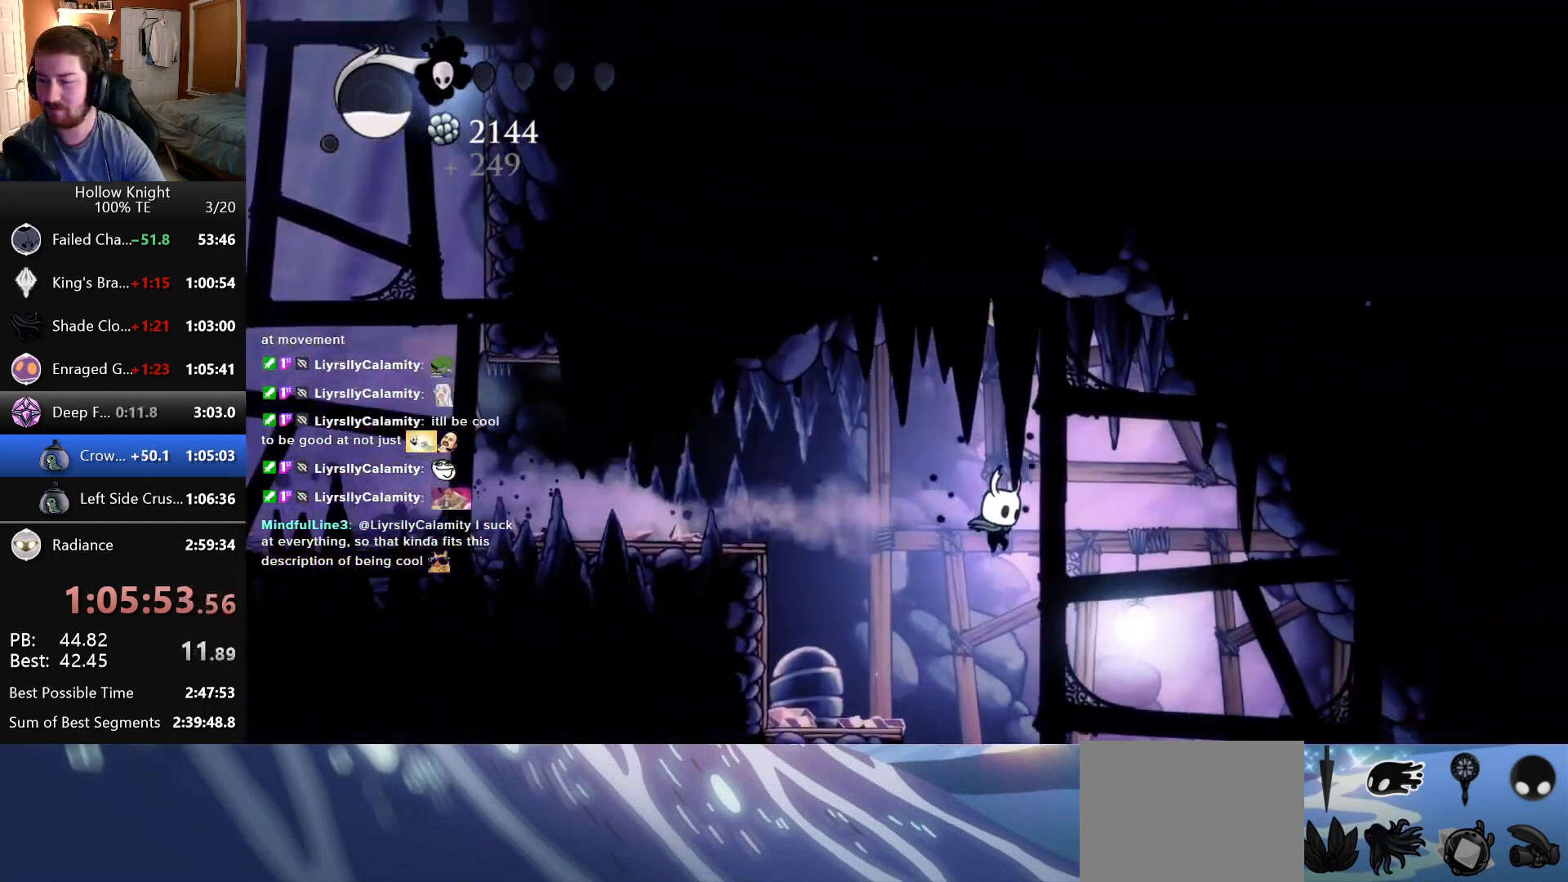
{"keys": [], "events": [[483, "right", "up"]]}
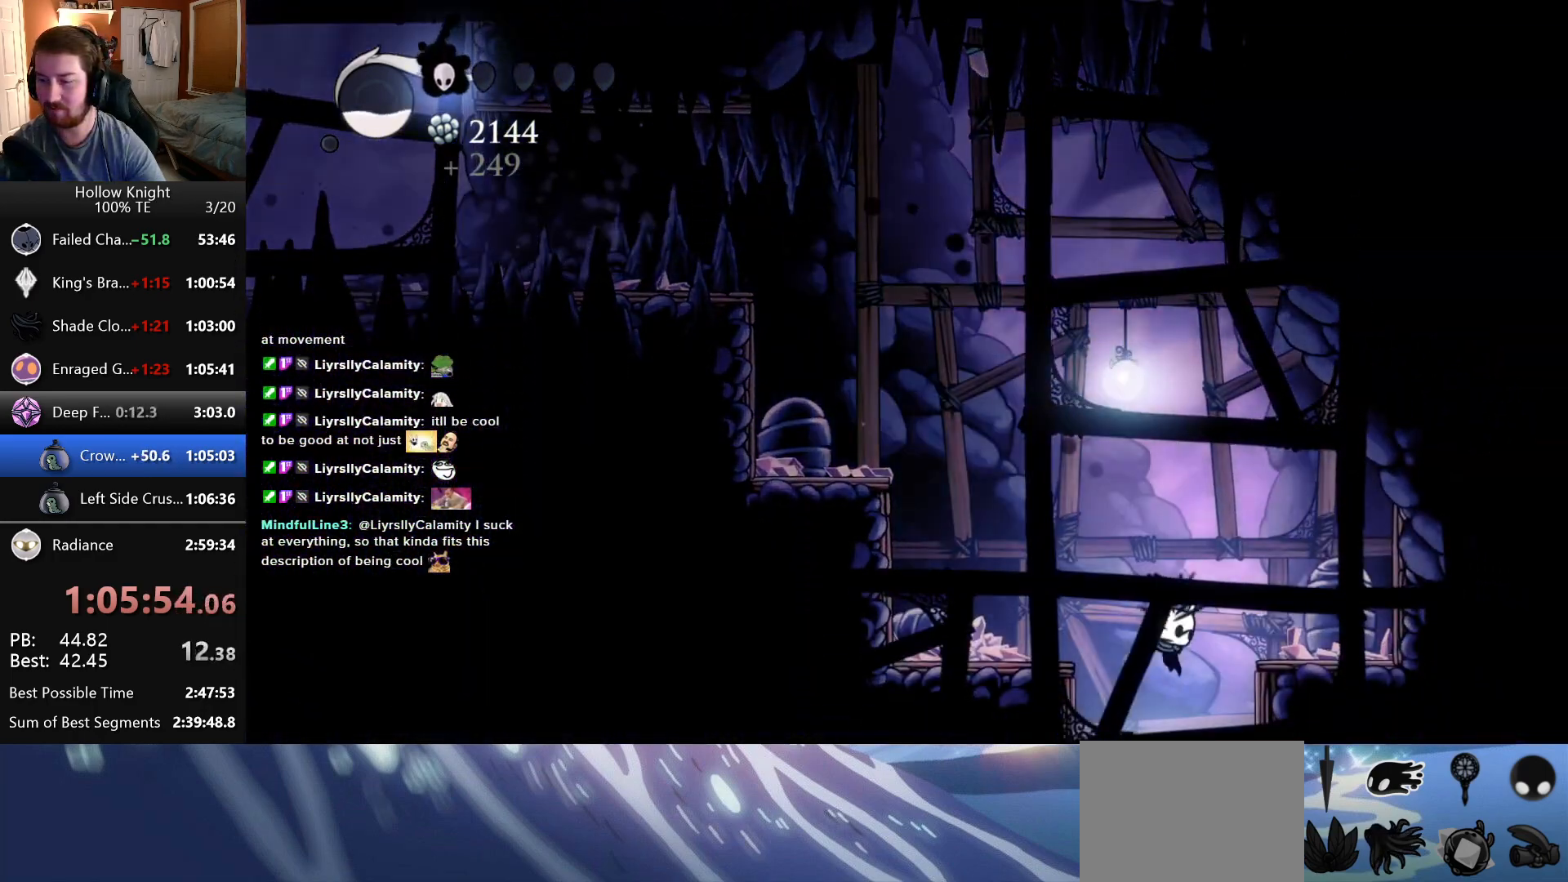
{"keys": [], "events": [[33, "left", "down"], [83, "left", "up"]]}
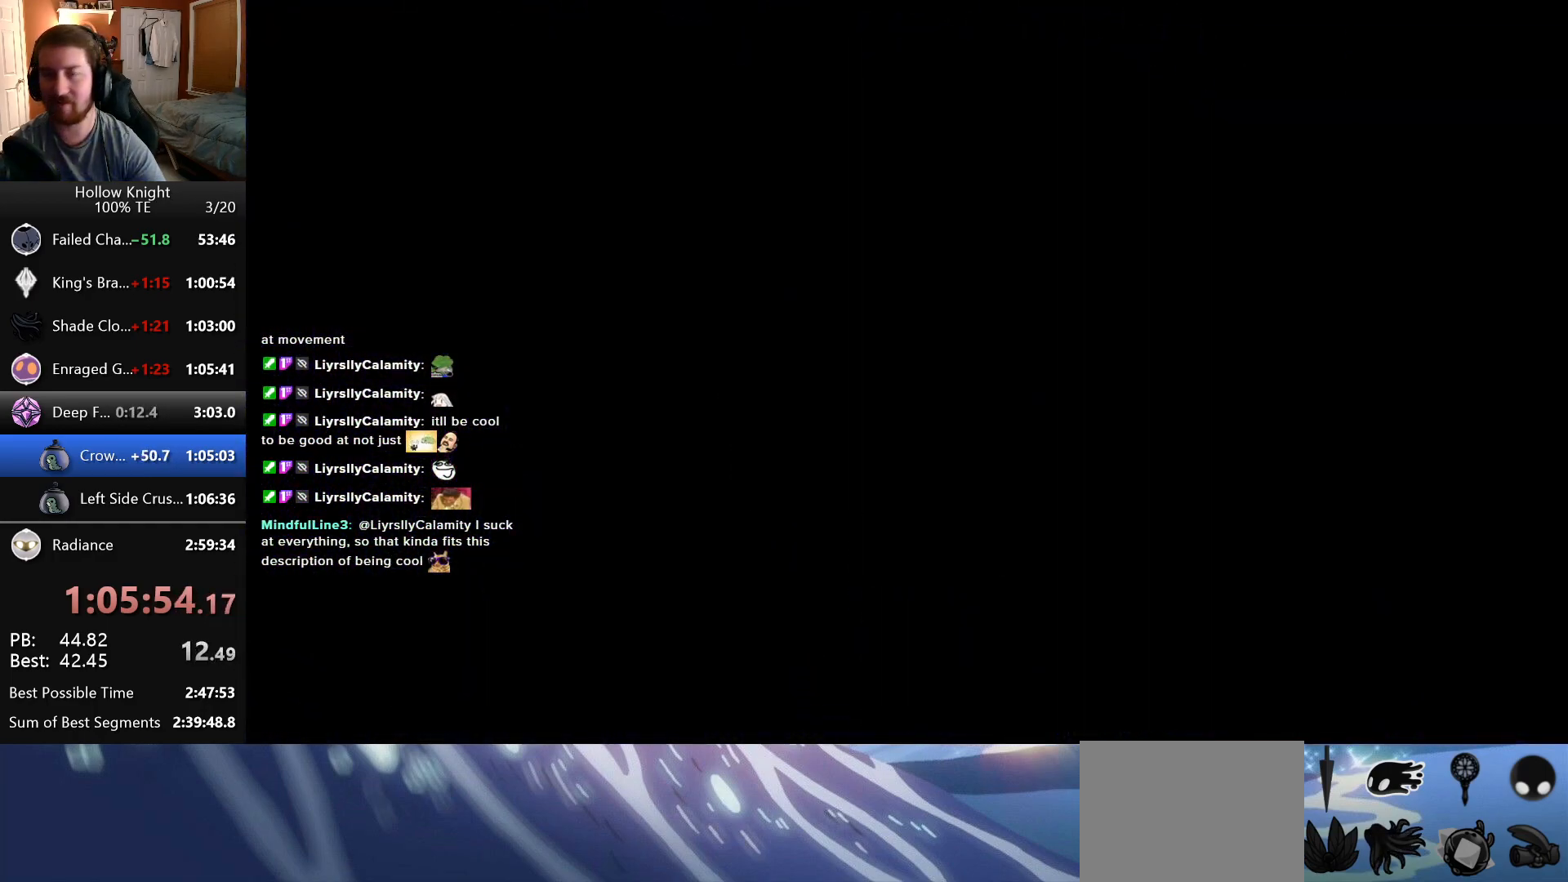
{"keys": [], "events": []}
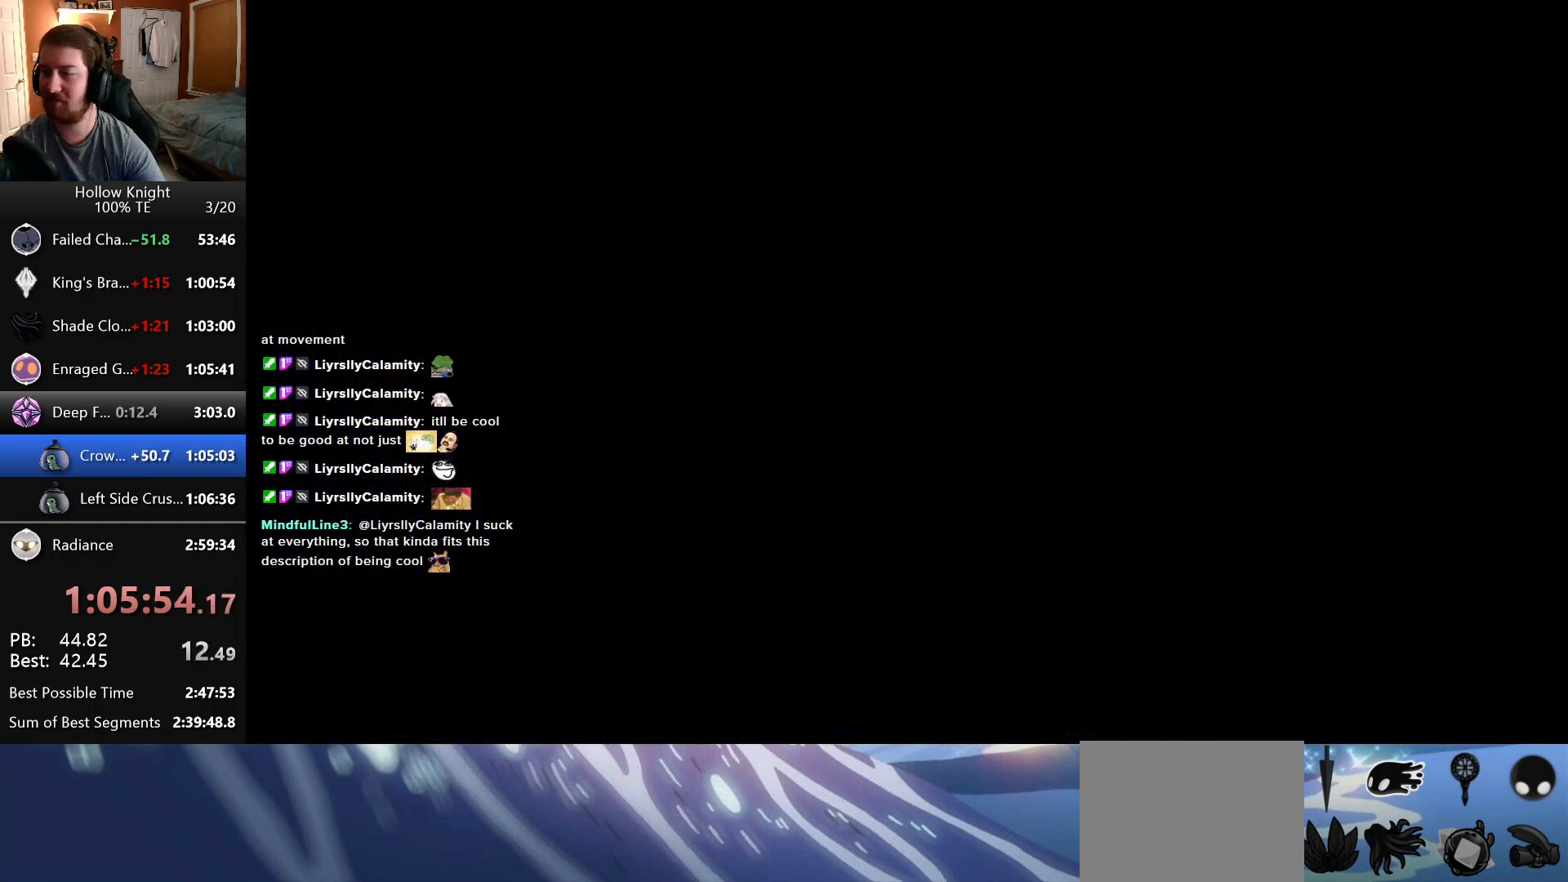
{"keys": [], "events": []}
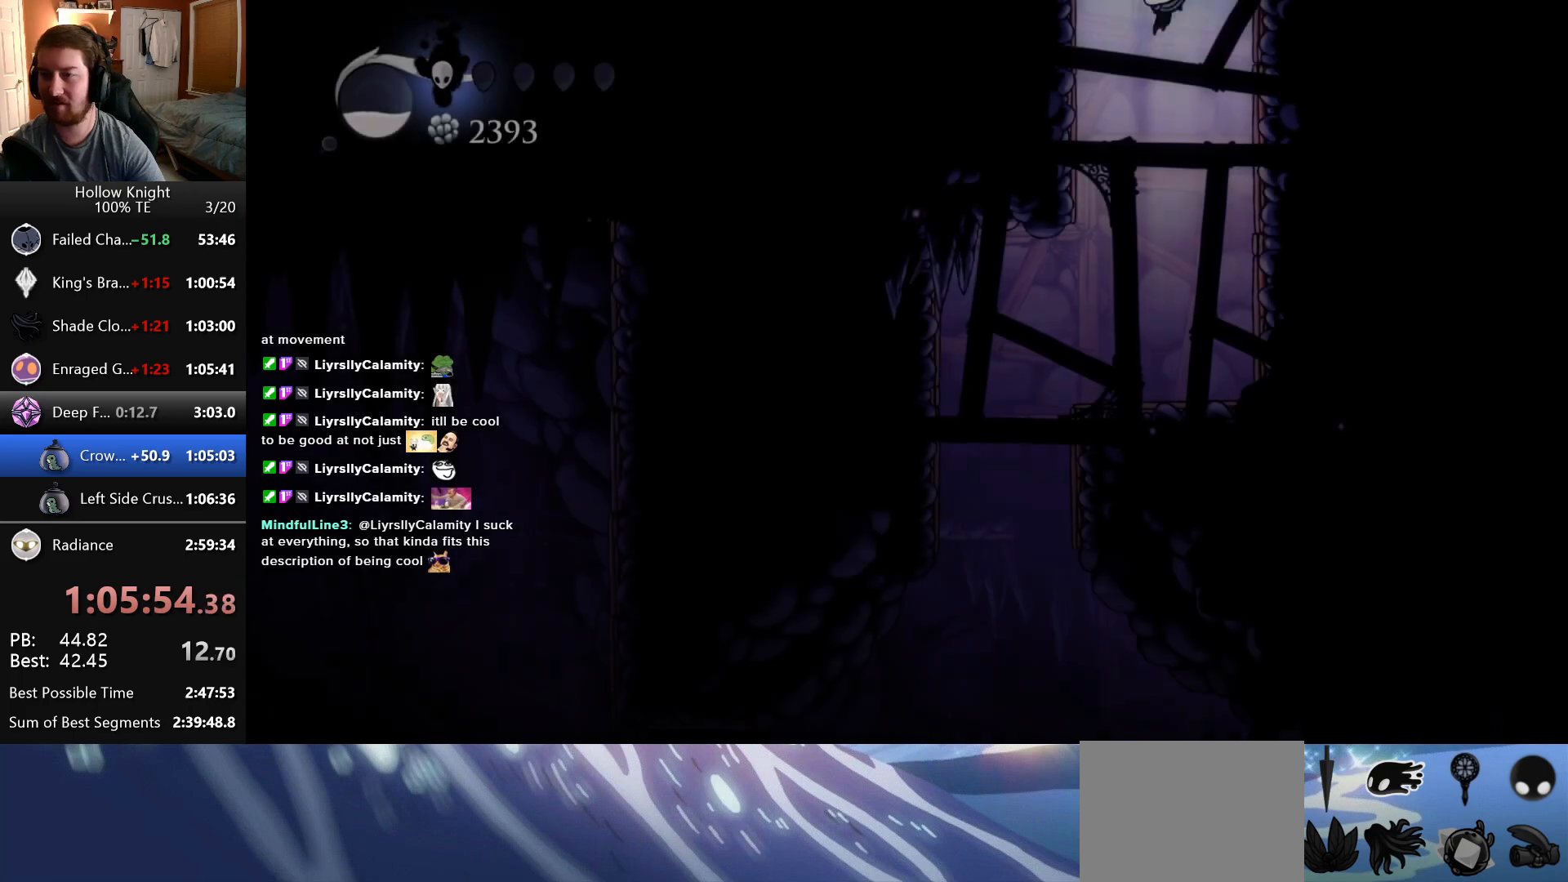
{"keys": ["left"], "events": [[66, "left", "down"]]}
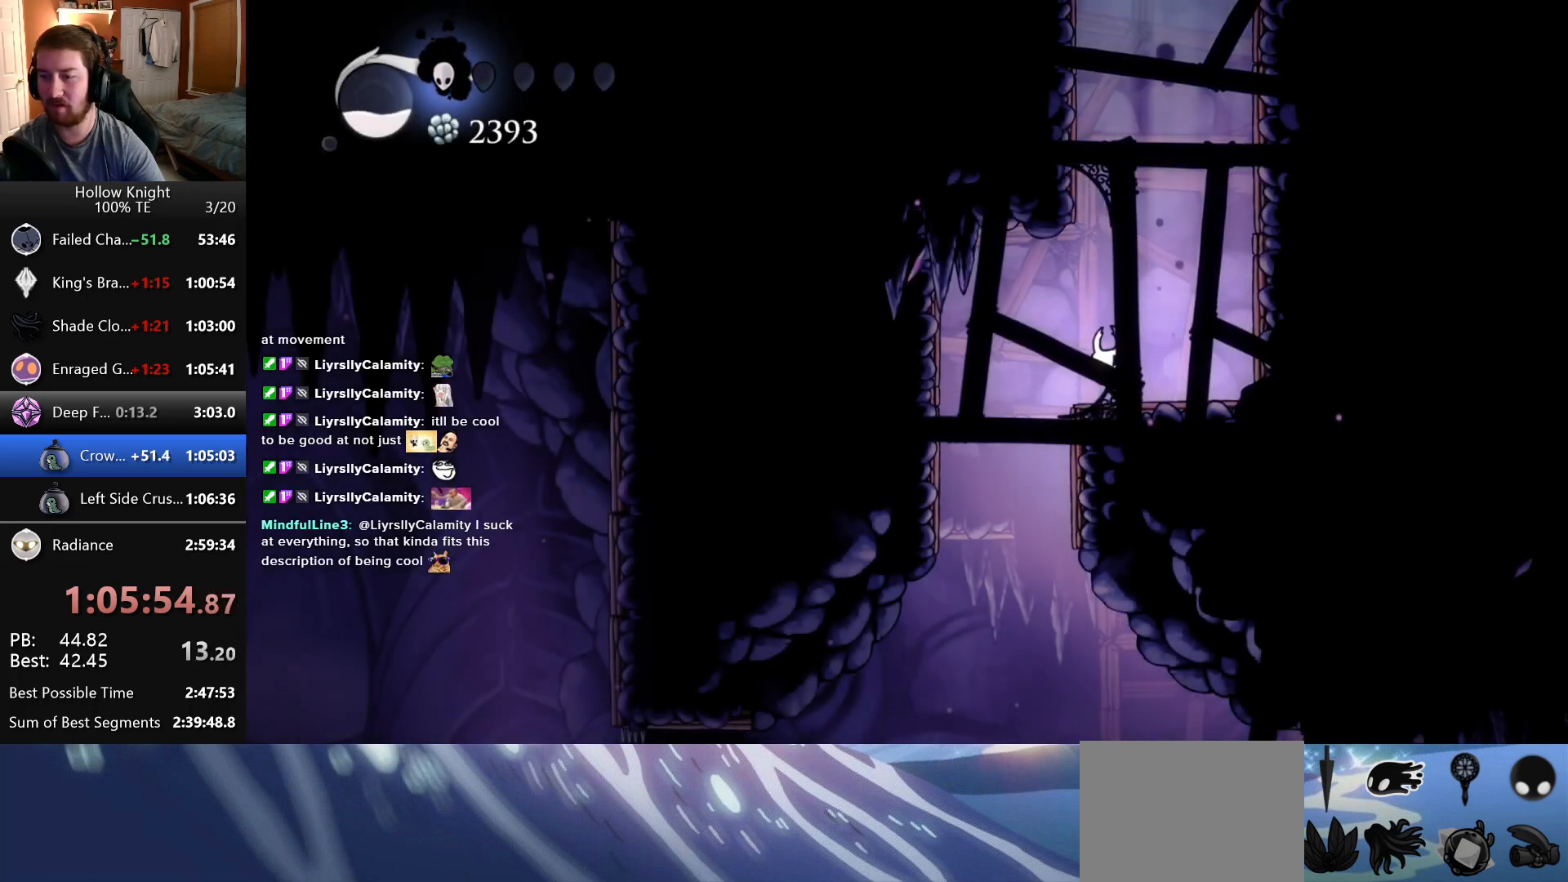
{"keys": [], "events": [[216, "left", "up"]]}
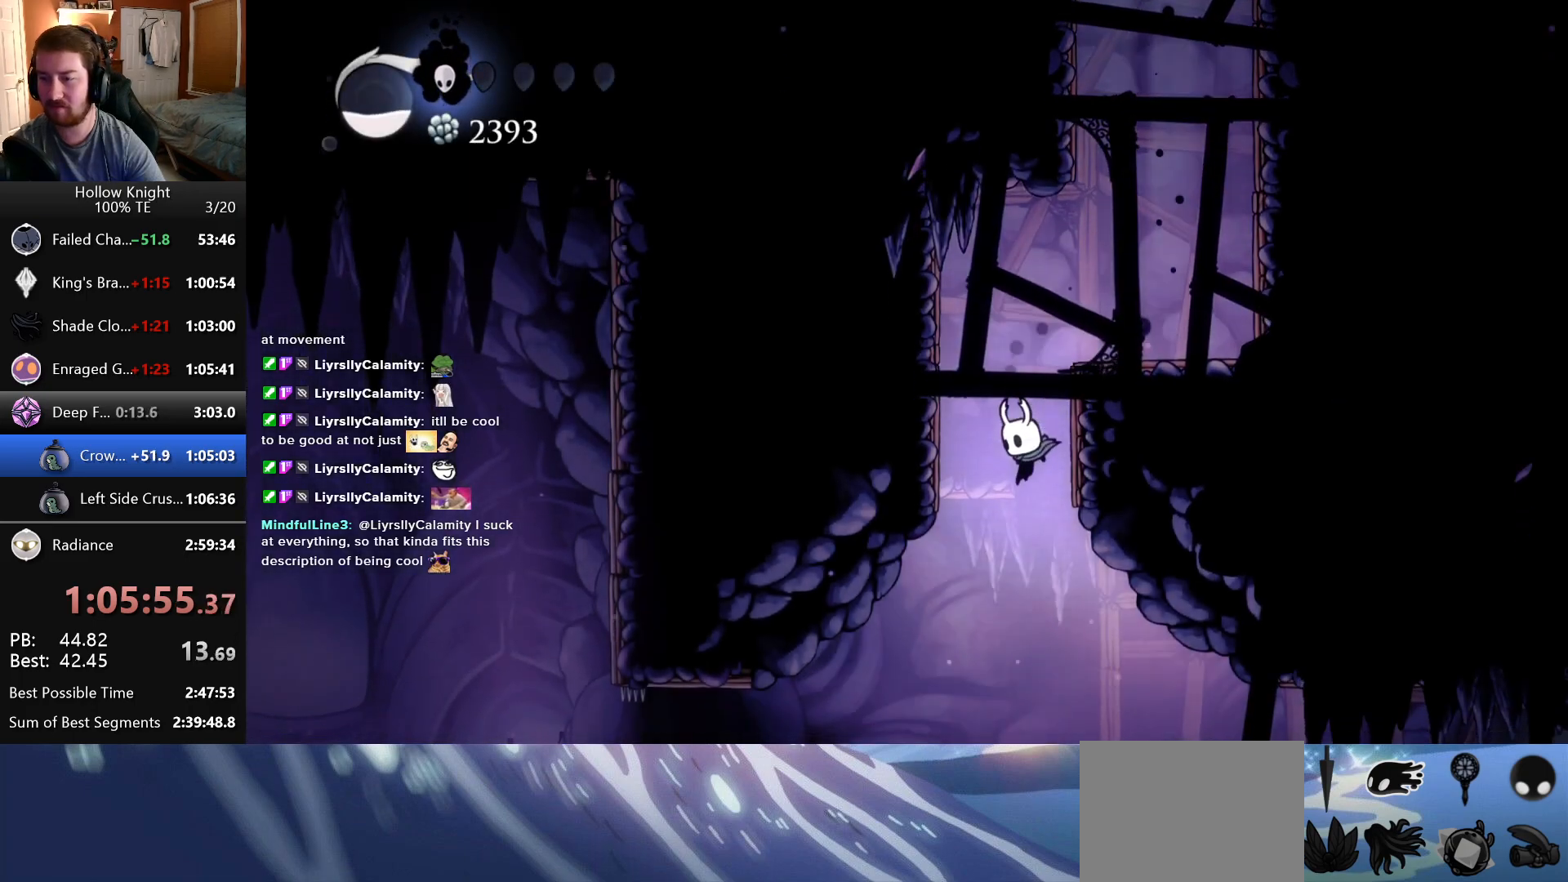
{"keys": ["right"], "events": [[100, "right", "down"]]}